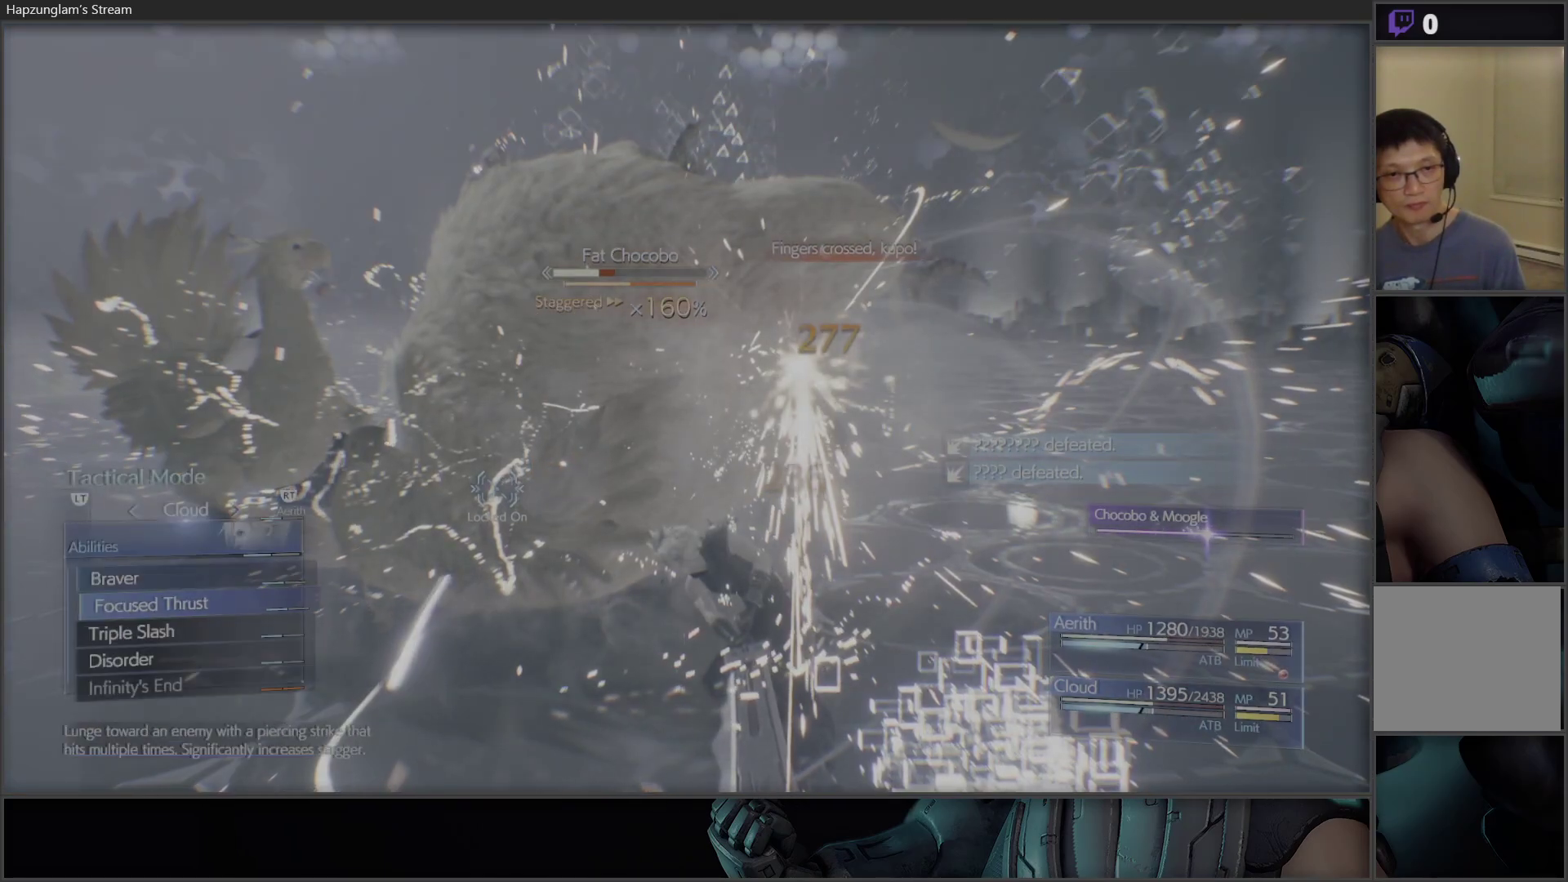
Gameplay with a controller (Xbox layout); each line is a JSON object with the inputs held at the frame after it. "events" lists button and stick changes between this image and that frame as [ms after this image, input, new state], when the widget could be followed in between.
{"buttons": [], "left_stick": "center", "right_stick": "center", "events": [[50, "DPAD_DOWN", "down"], [117, "DPAD_DOWN", "up"], [250, "DPAD_DOWN", "down"], [300, "DPAD_DOWN", "up"], [383, "A", "down"], [467, "A", "up"]]}
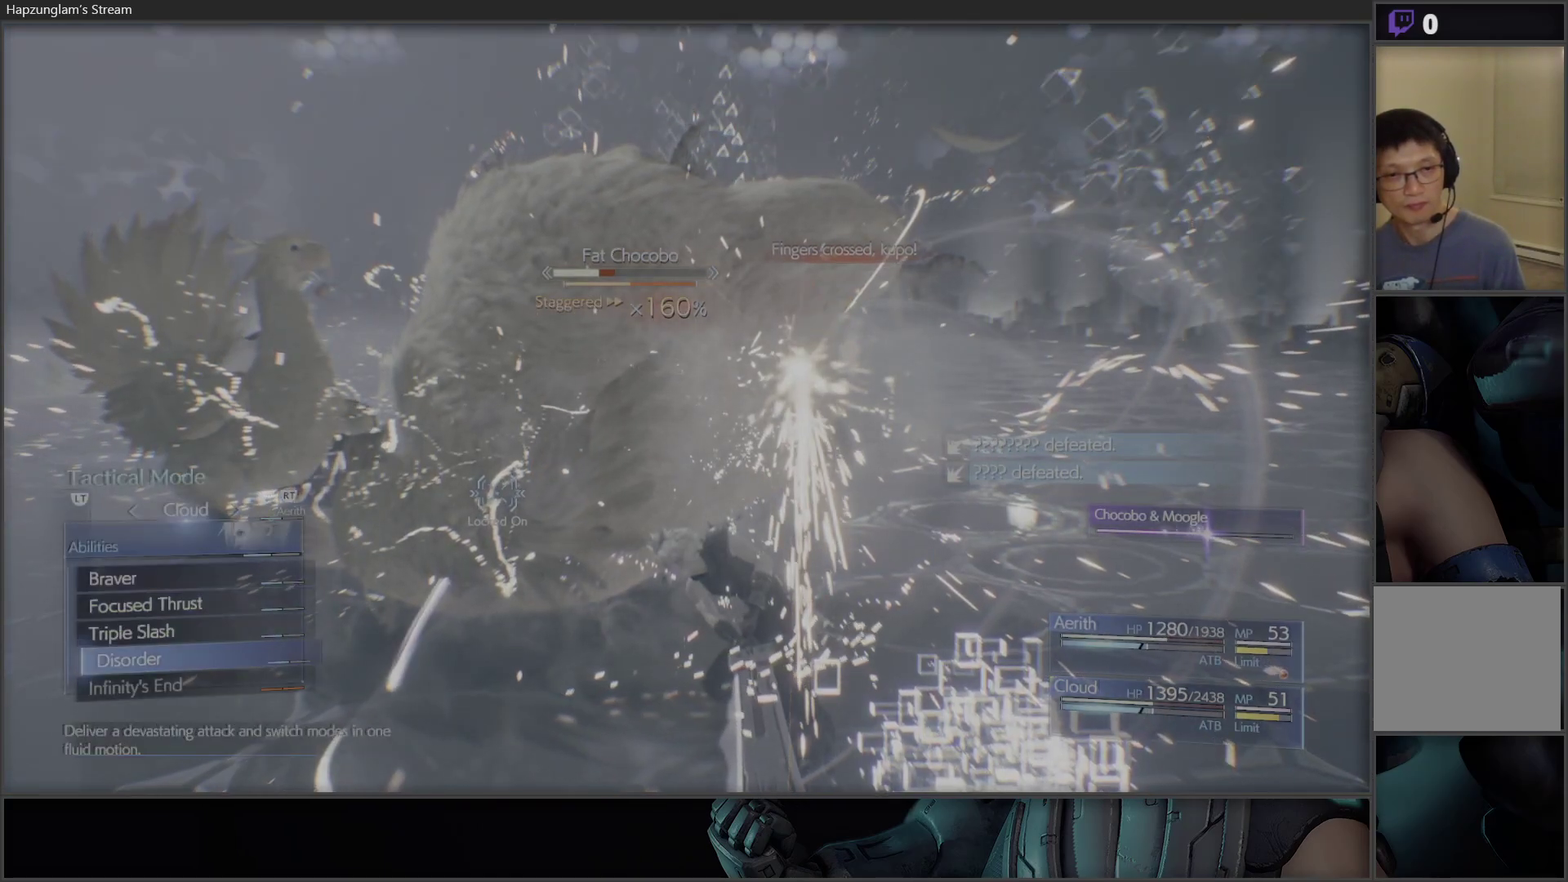
{"buttons": [], "left_stick": "center", "right_stick": "center", "events": [[50, "A", "down"], [167, "A", "up"]]}
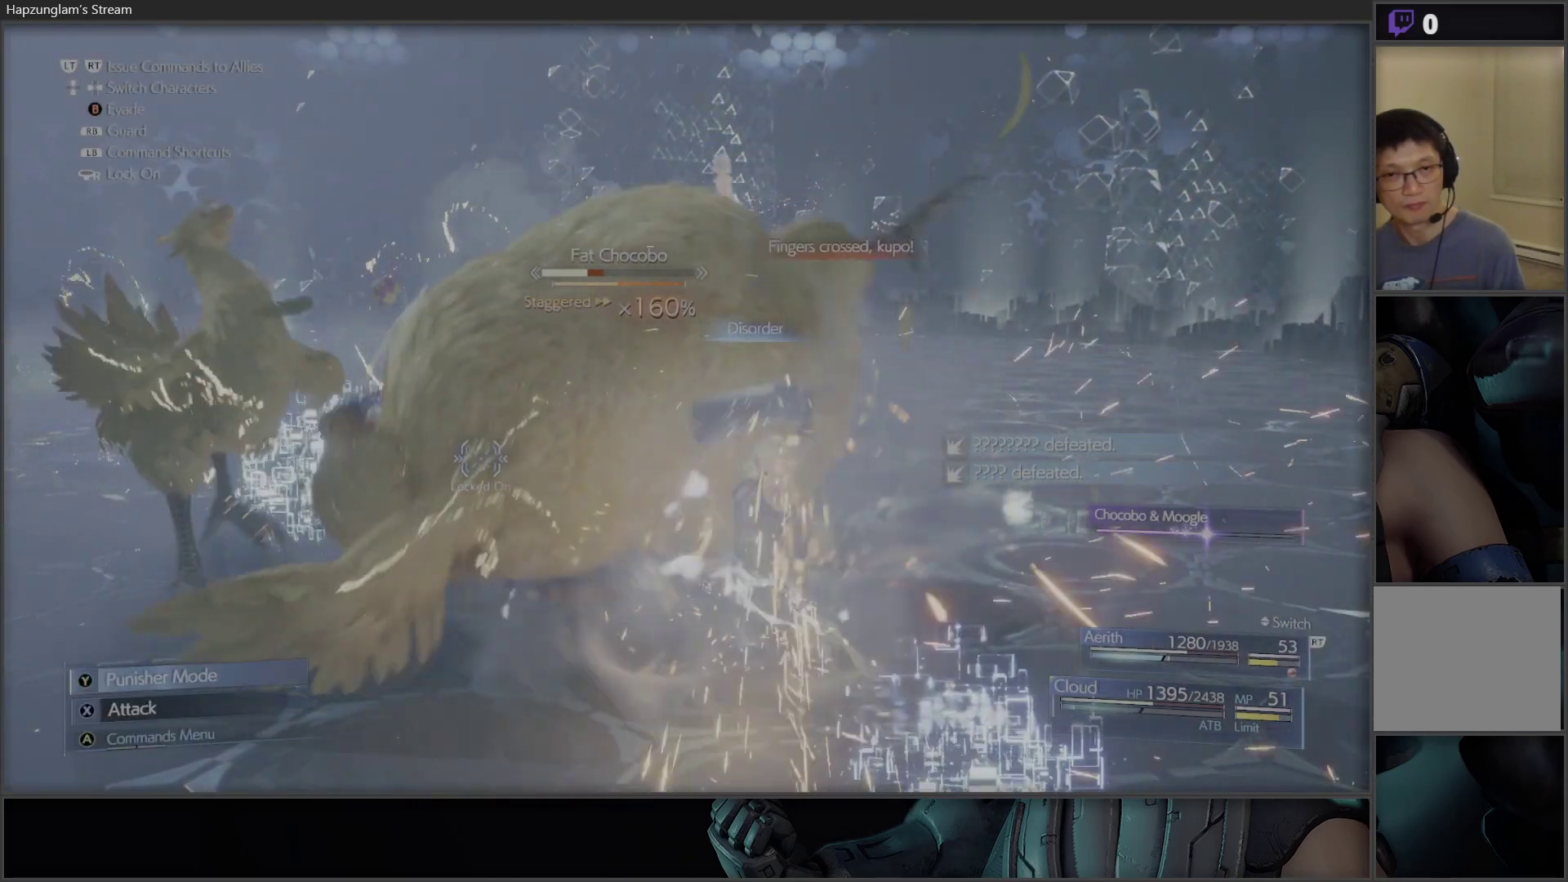
{"buttons": [], "left_stick": "center", "right_stick": "center", "events": [[200, "X", "down"], [367, "X", "up"], [450, "X", "down"], [500, "X", "up"]]}
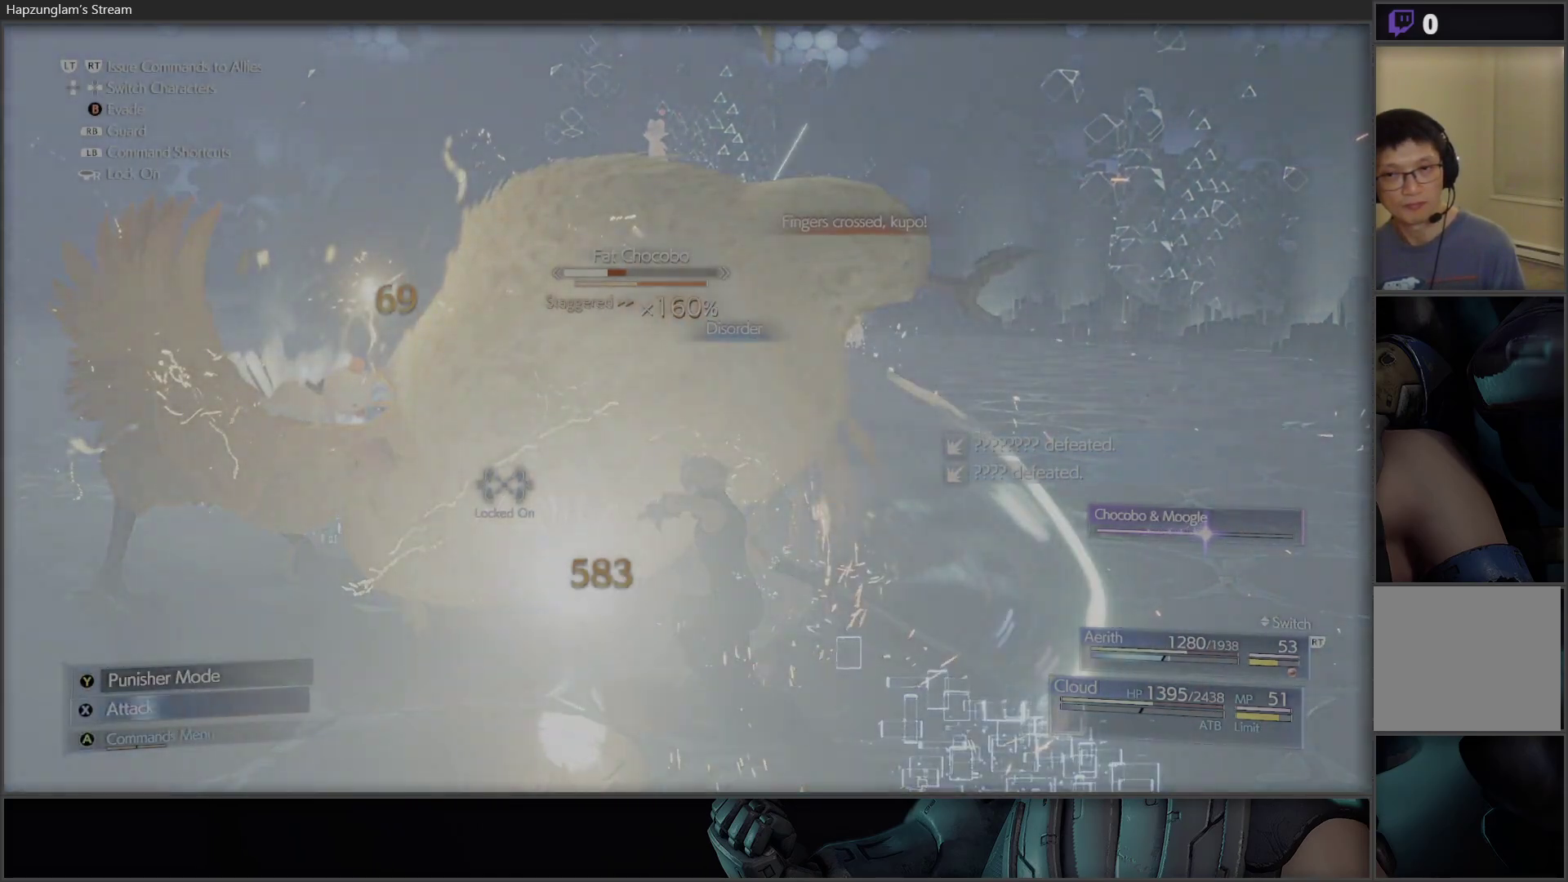
{"buttons": ["X"], "left_stick": "center", "right_stick": "center", "events": [[83, "X", "down"], [283, "X", "up"], [300, "X", "down"]]}
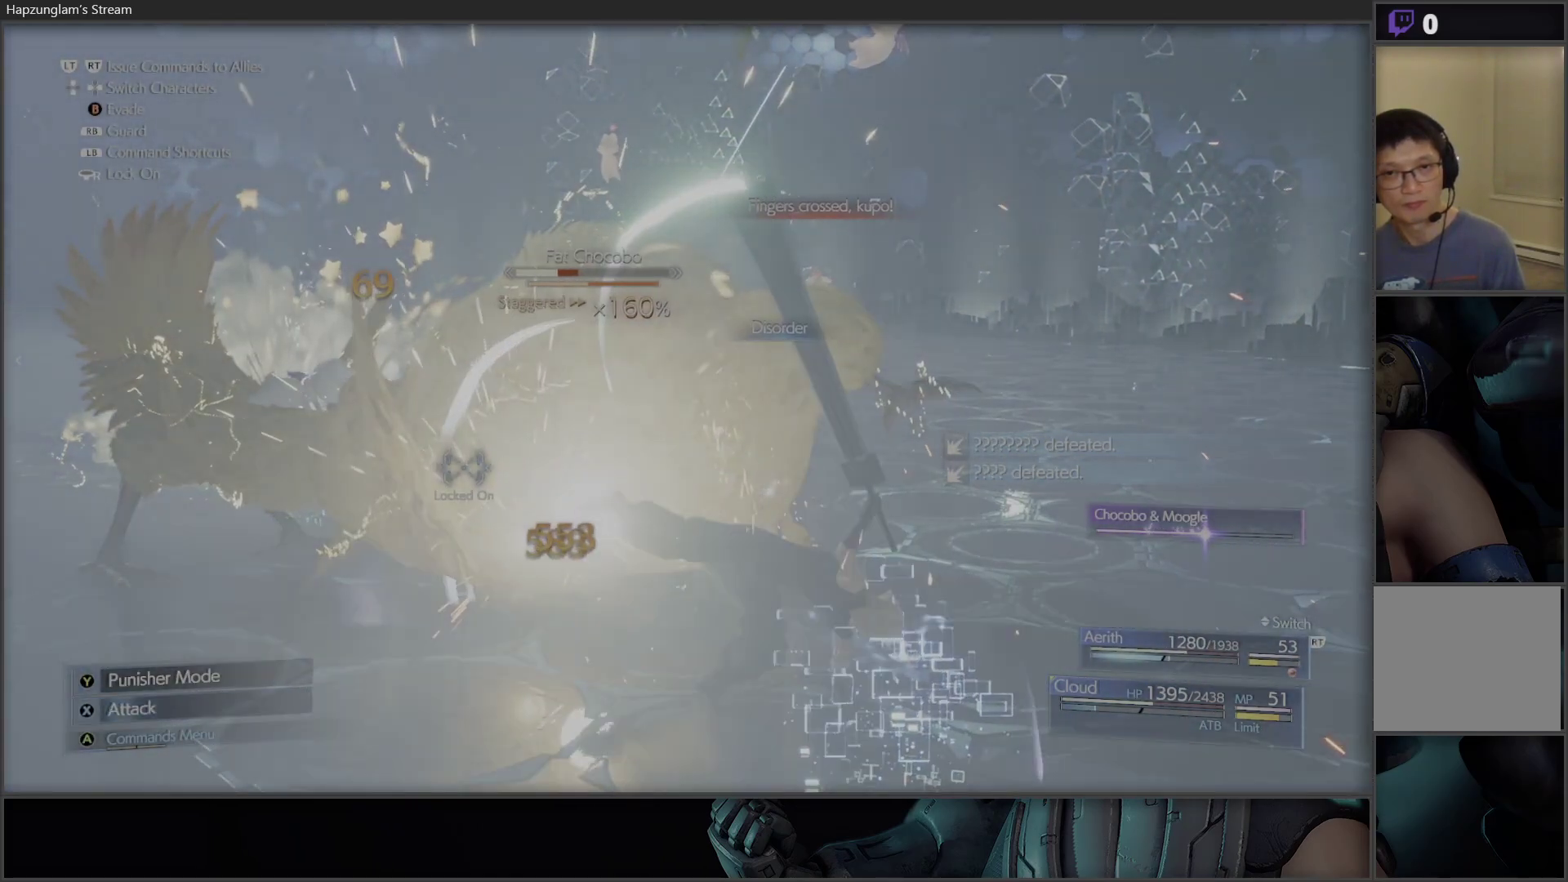
{"buttons": ["X"], "left_stick": "center", "right_stick": "center", "events": [[33, "X", "up"], [50, "X", "down"], [217, "X", "up"], [283, "X", "down"]]}
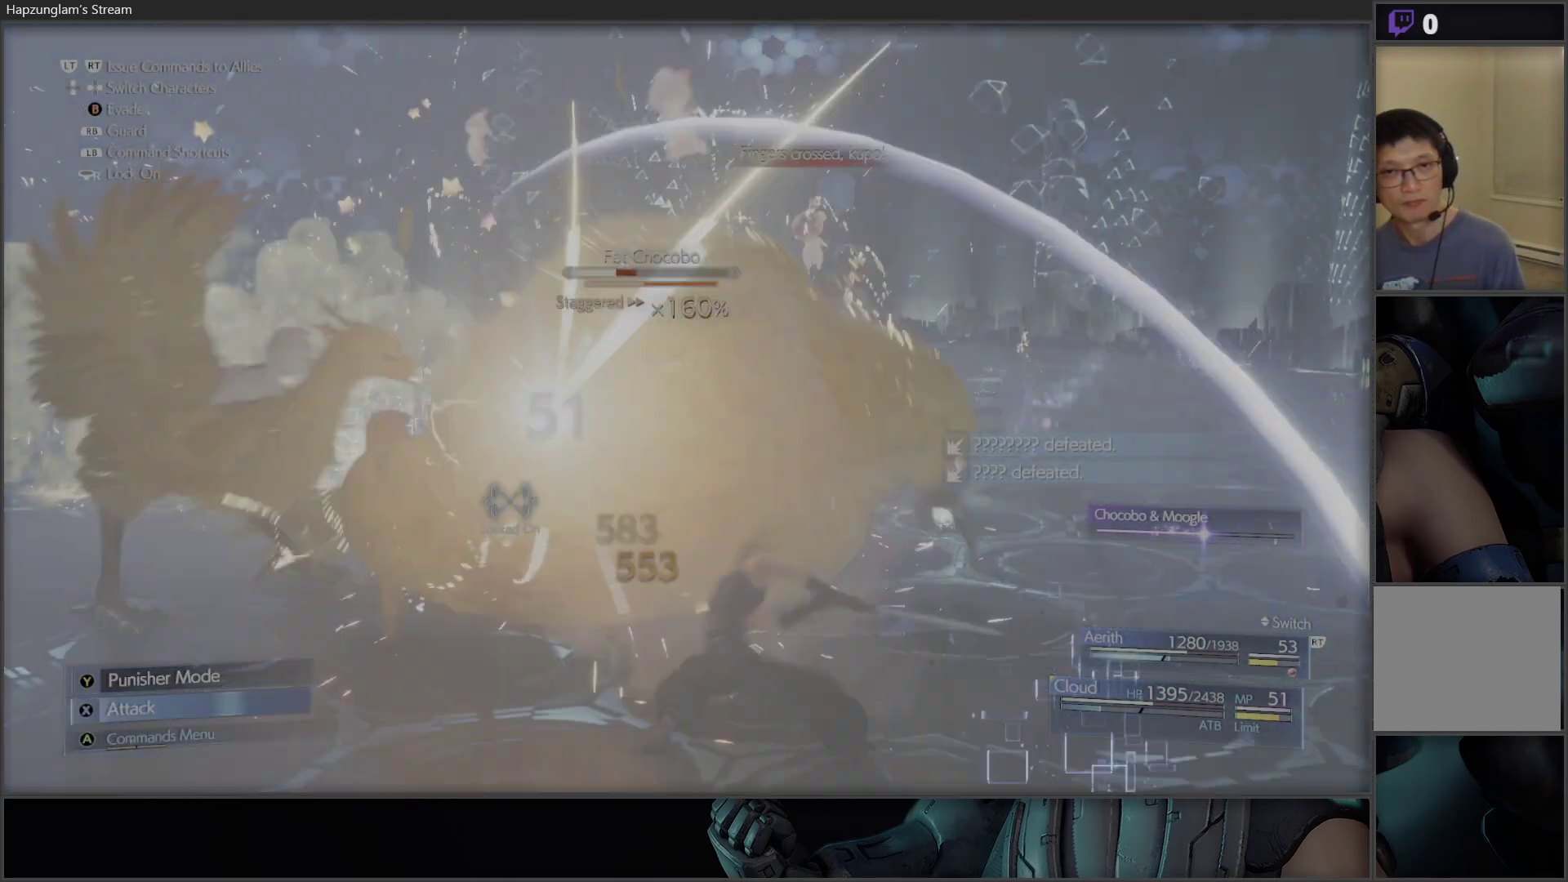
{"buttons": ["X"], "left_stick": "center", "right_stick": "center", "events": [[50, "X", "up"], [67, "X", "down"], [150, "X", "up"], [183, "X", "down"], [400, "X", "up"], [433, "X", "down"]]}
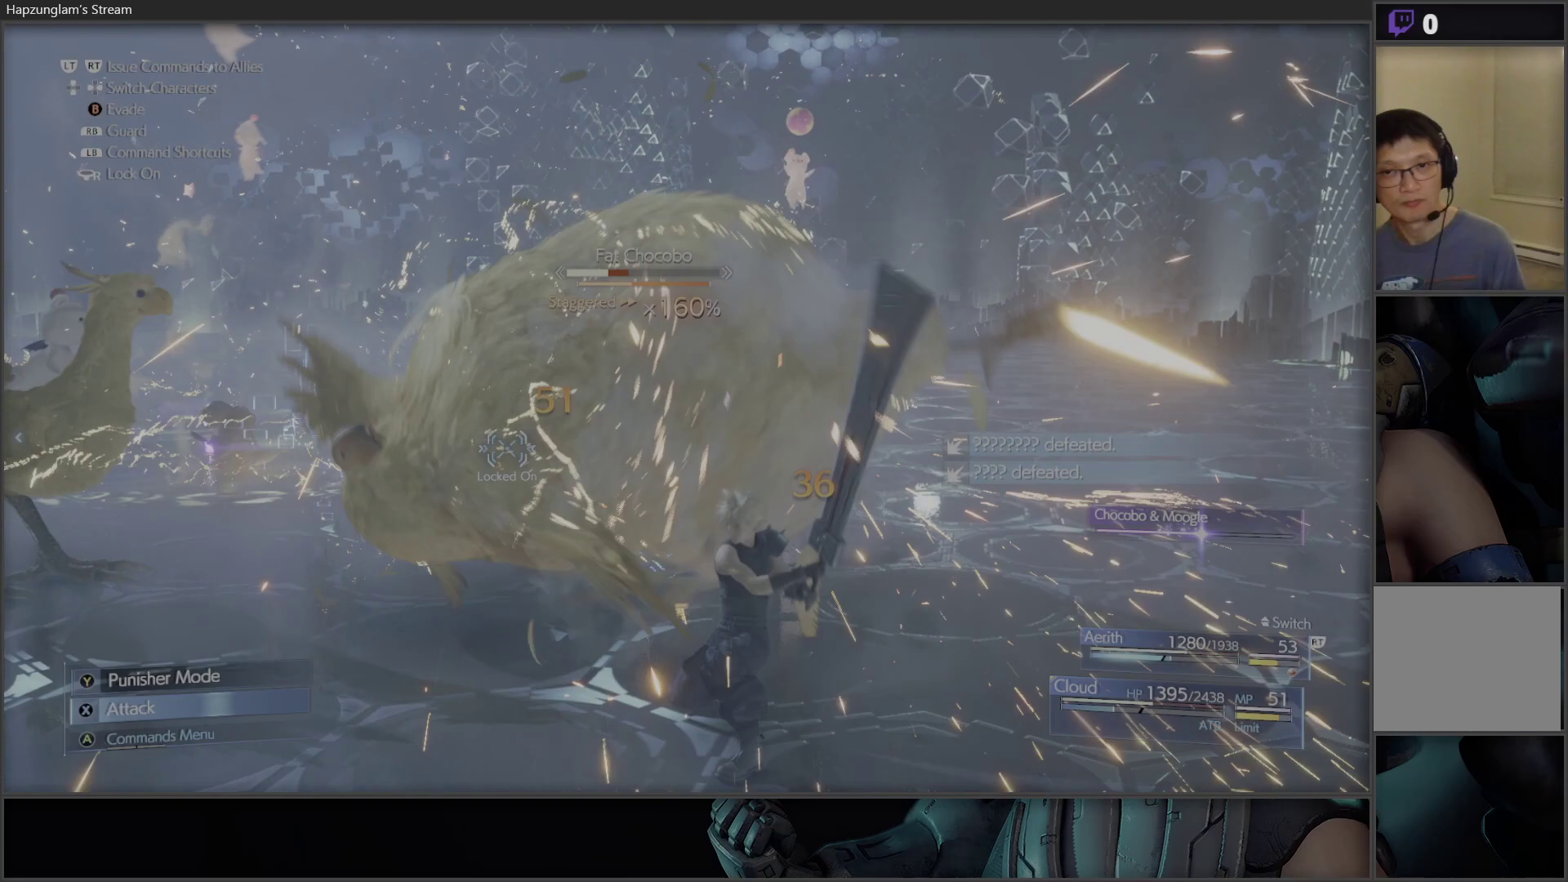
{"buttons": [], "left_stick": "center", "right_stick": "center", "events": [[117, "X", "up"], [217, "X", "down"], [383, "X", "up"]]}
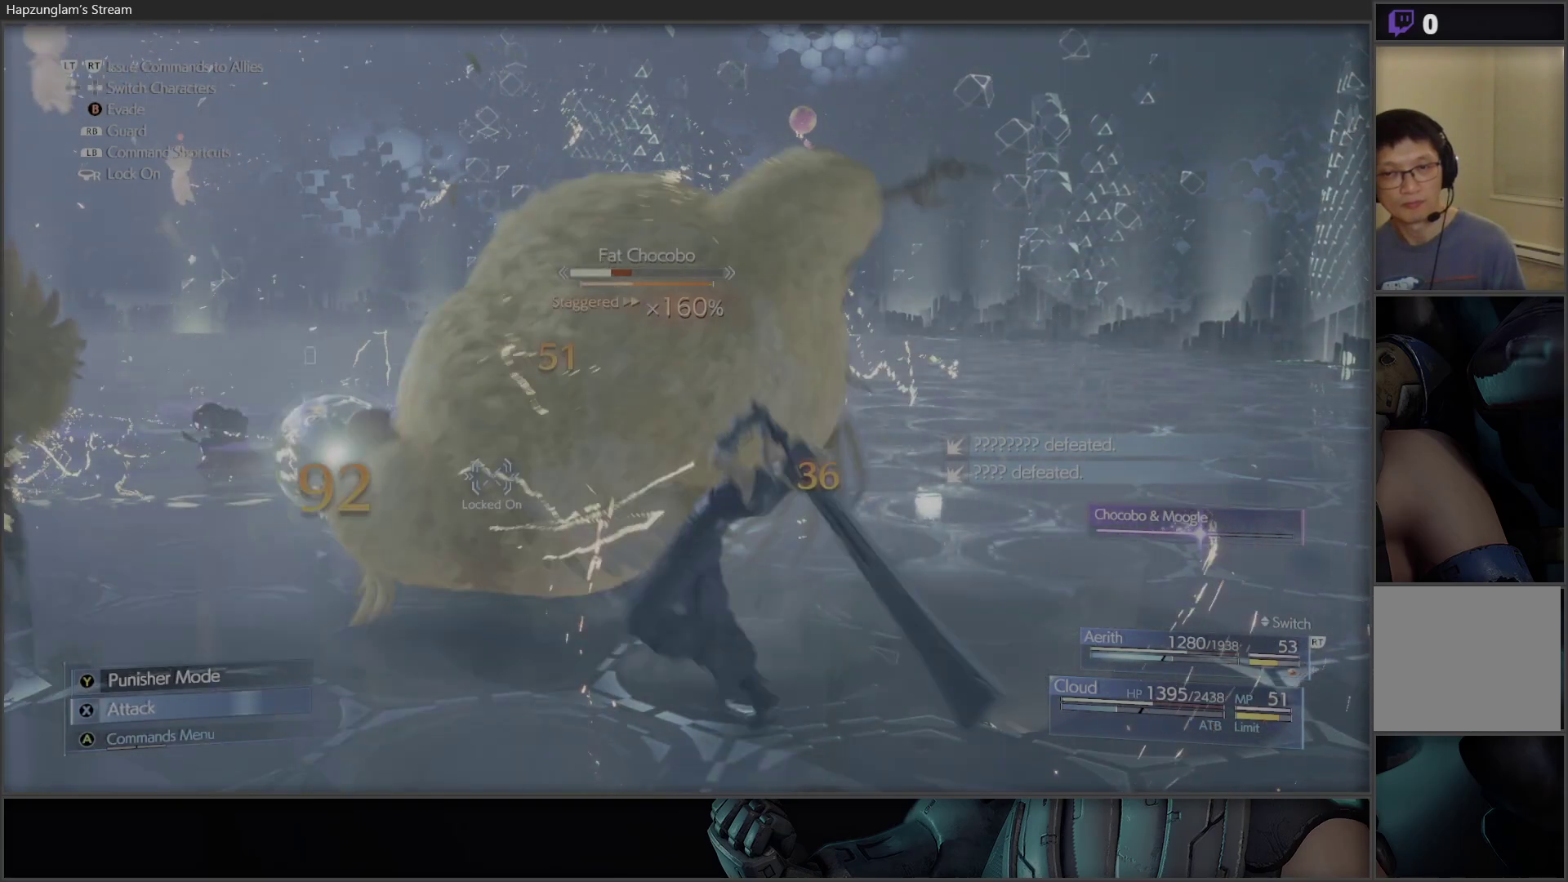
{"buttons": ["X"], "left_stick": "center", "right_stick": "center", "events": [[183, "X", "down"], [333, "X", "up"], [417, "X", "down"]]}
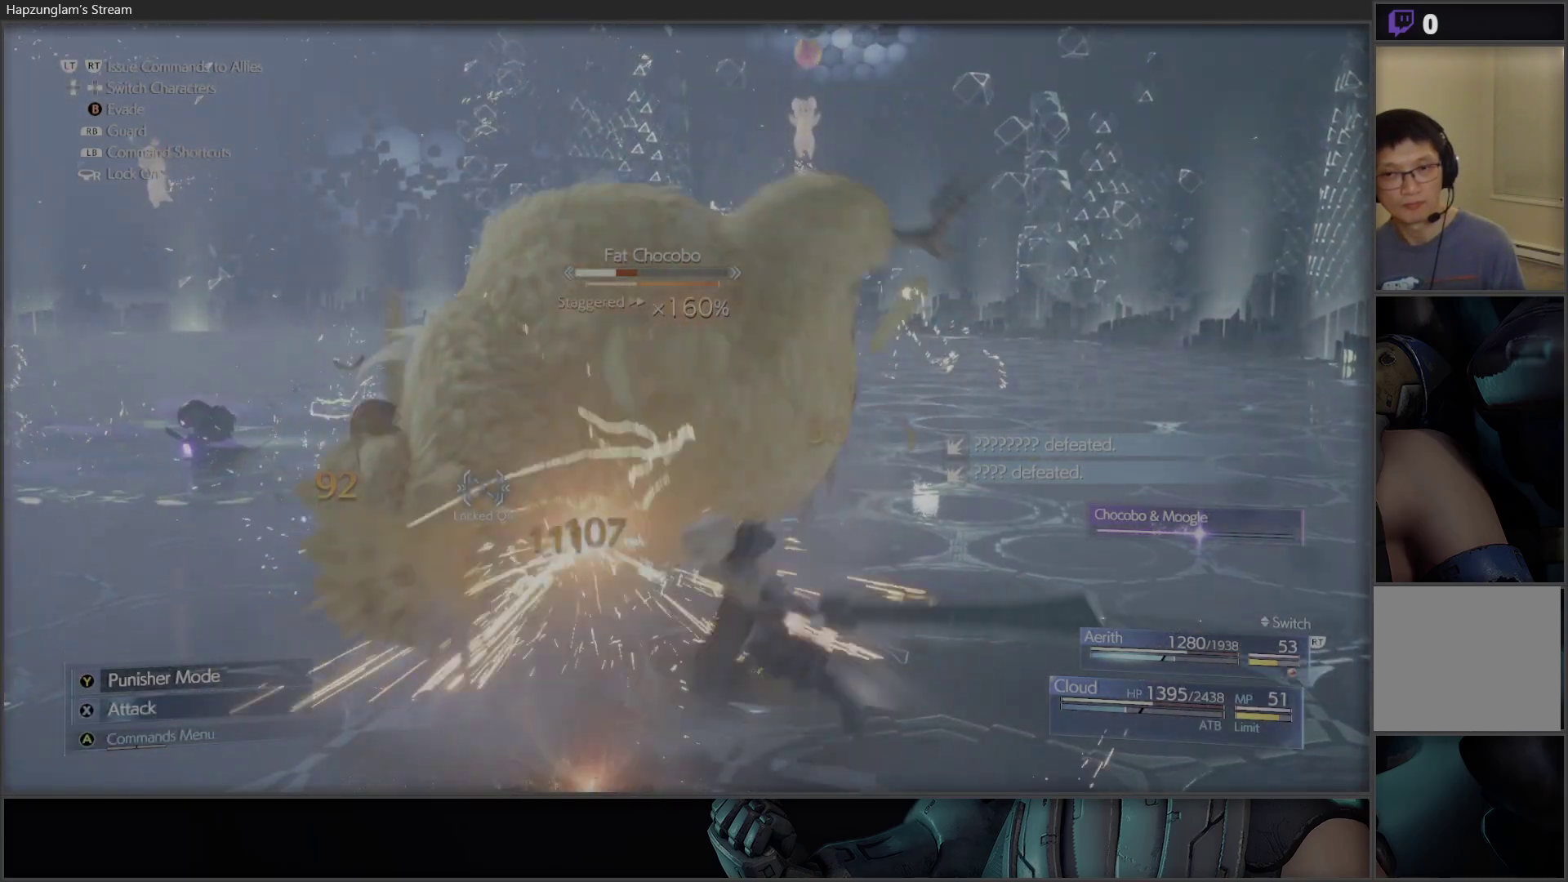
{"buttons": ["X"], "left_stick": "center", "right_stick": "center", "events": [[250, "X", "up"], [483, "X", "down"]]}
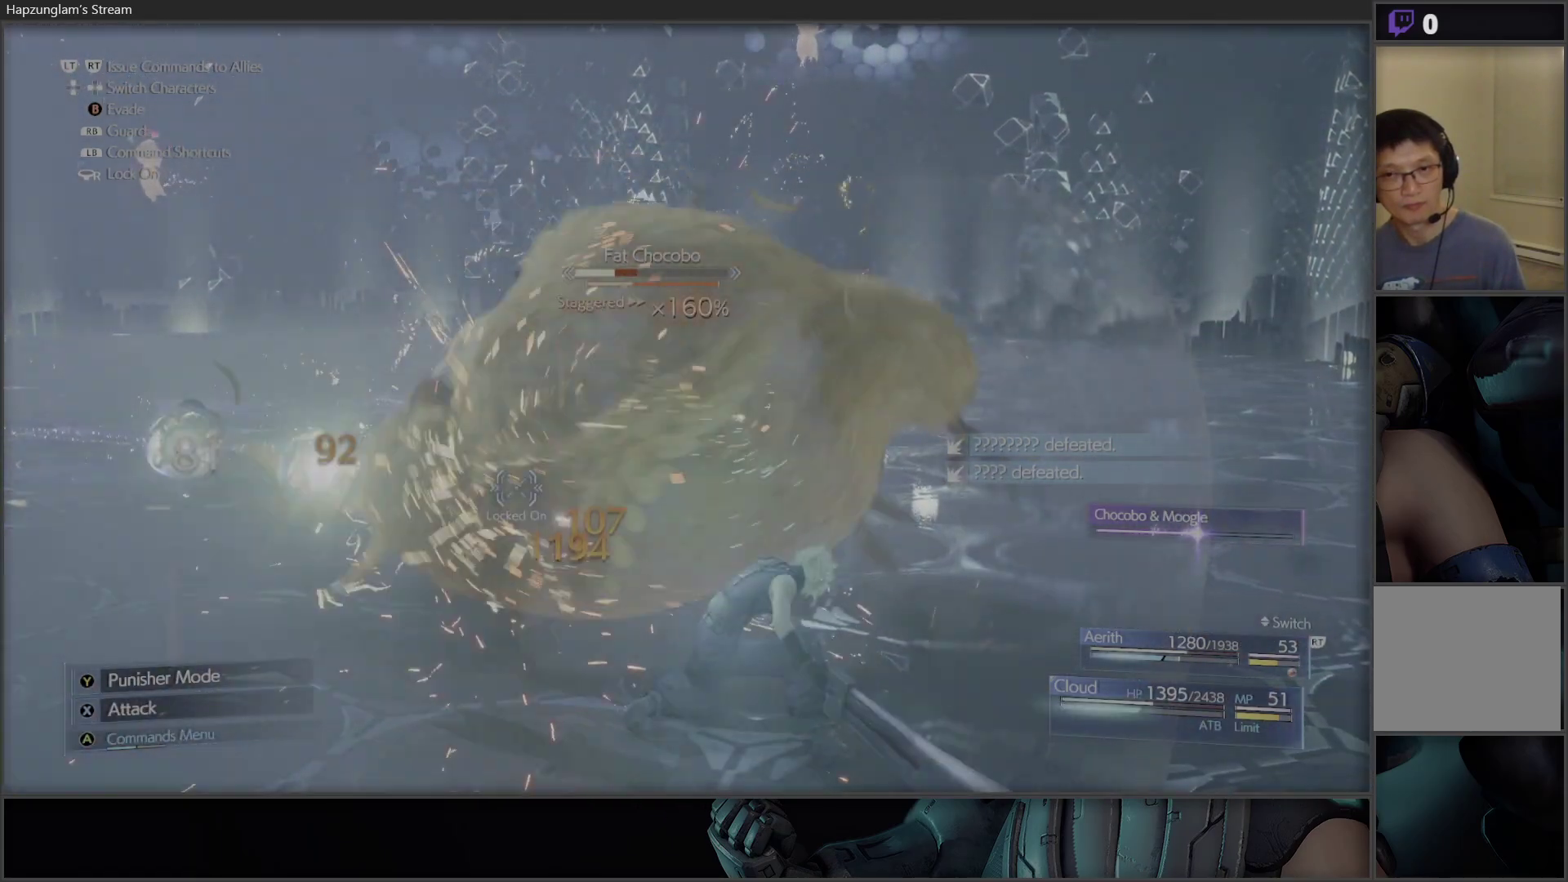
{"buttons": ["A"], "left_stick": "center", "right_stick": "center", "events": [[133, "X", "up"], [217, "A", "down"], [350, "A", "up"], [483, "A", "down"]]}
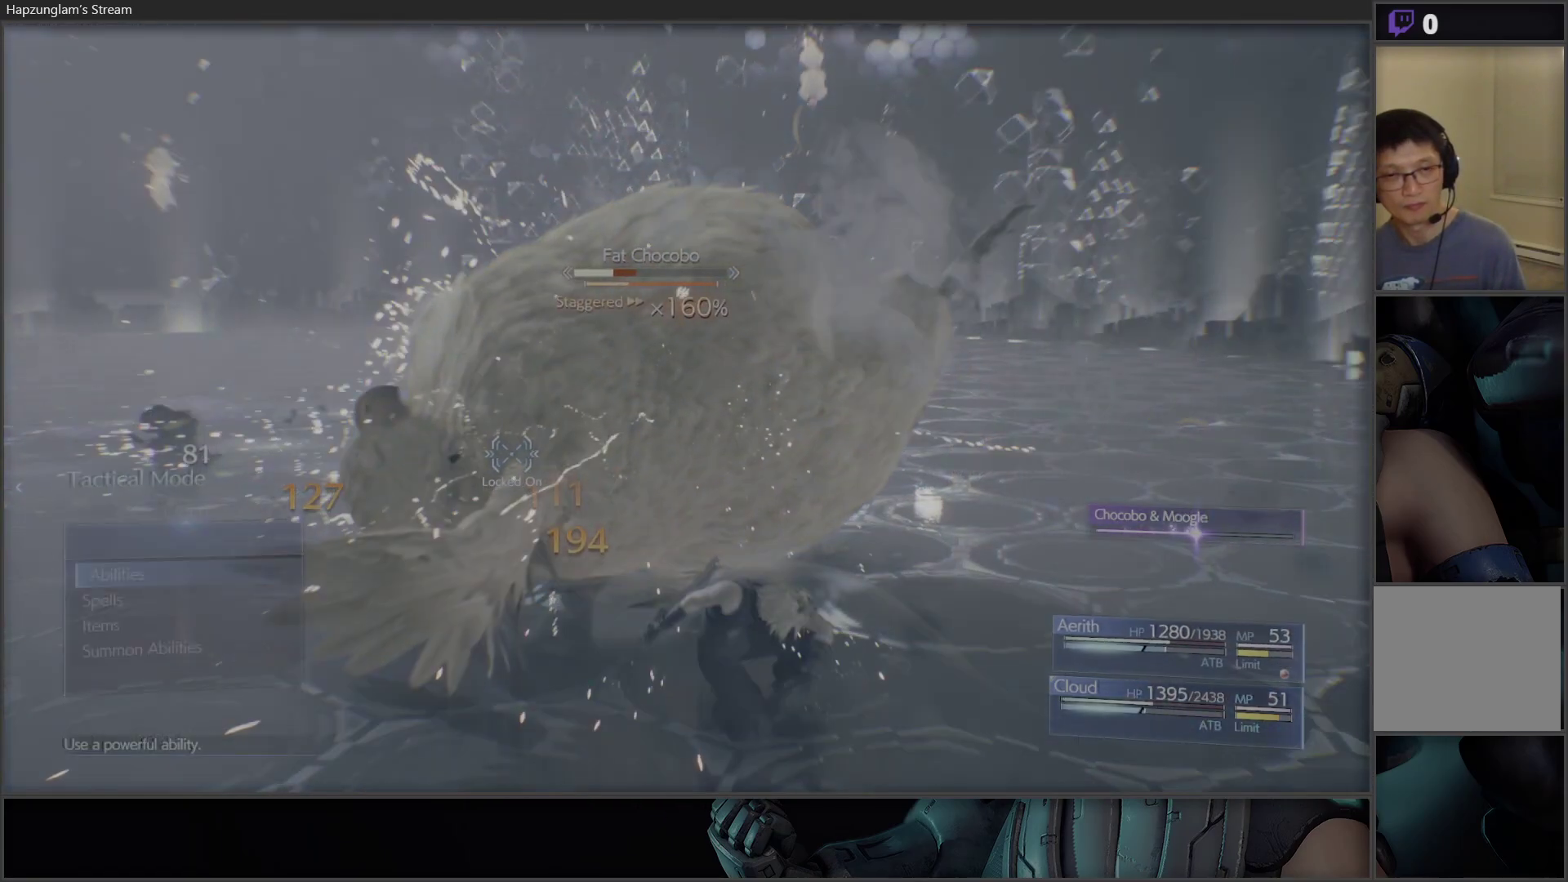
{"buttons": [], "left_stick": "center", "right_stick": "center", "events": [[67, "A", "up"], [233, "DPAD_DOWN", "down"], [317, "DPAD_DOWN", "up"], [417, "DPAD_DOWN", "down"], [483, "DPAD_DOWN", "up"]]}
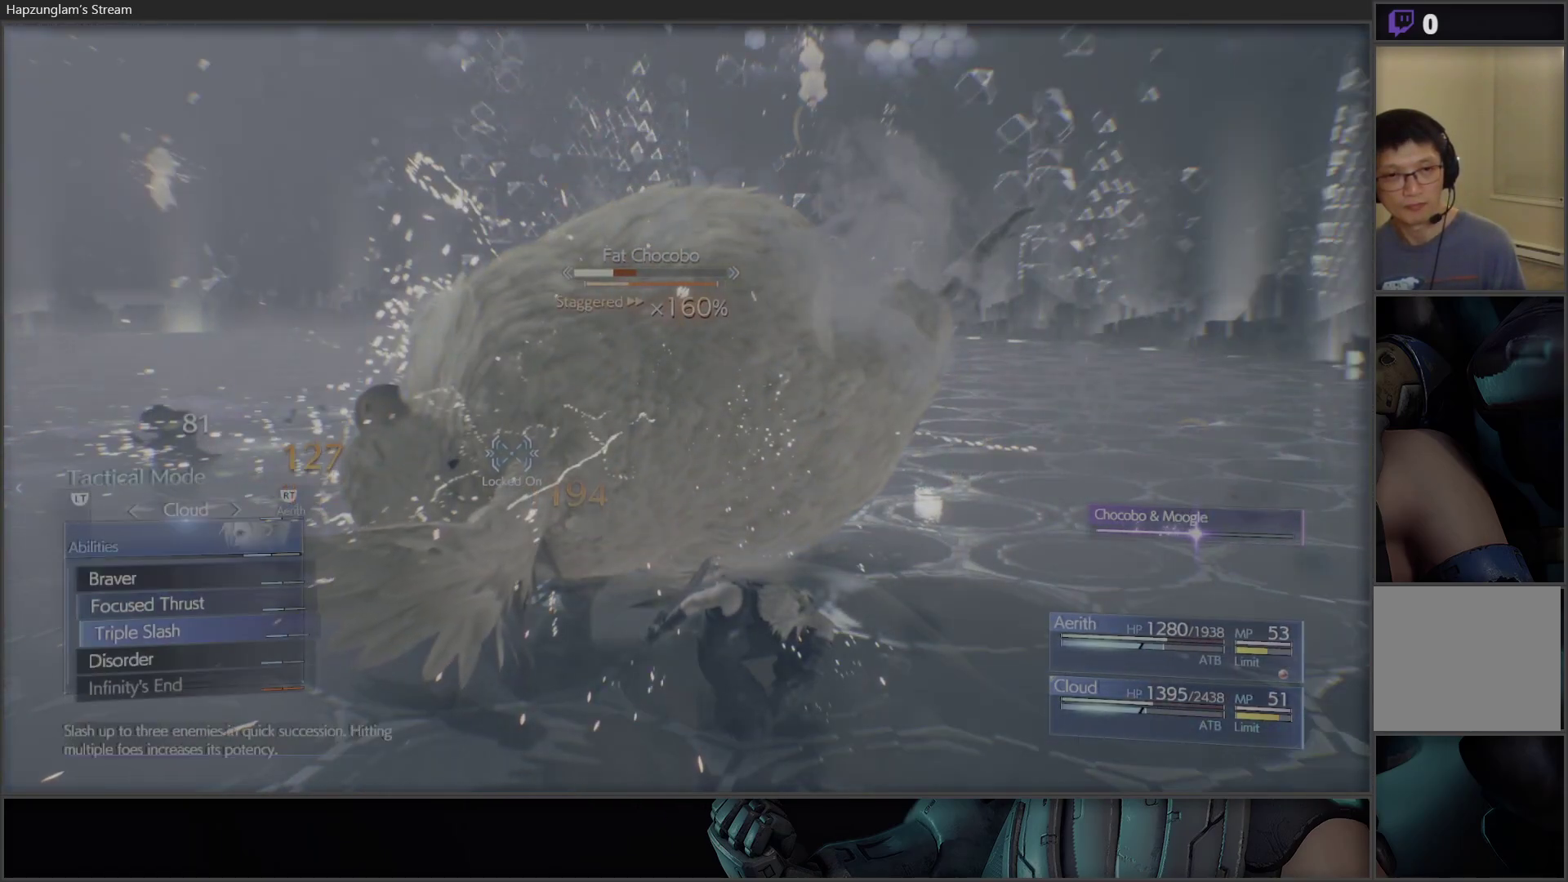
{"buttons": [], "left_stick": "center", "right_stick": "center", "events": [[17, "DPAD_DOWN", "down"], [117, "DPAD_DOWN", "up"], [167, "A", "down"], [300, "A", "up"], [333, "A", "down"], [467, "A", "up"]]}
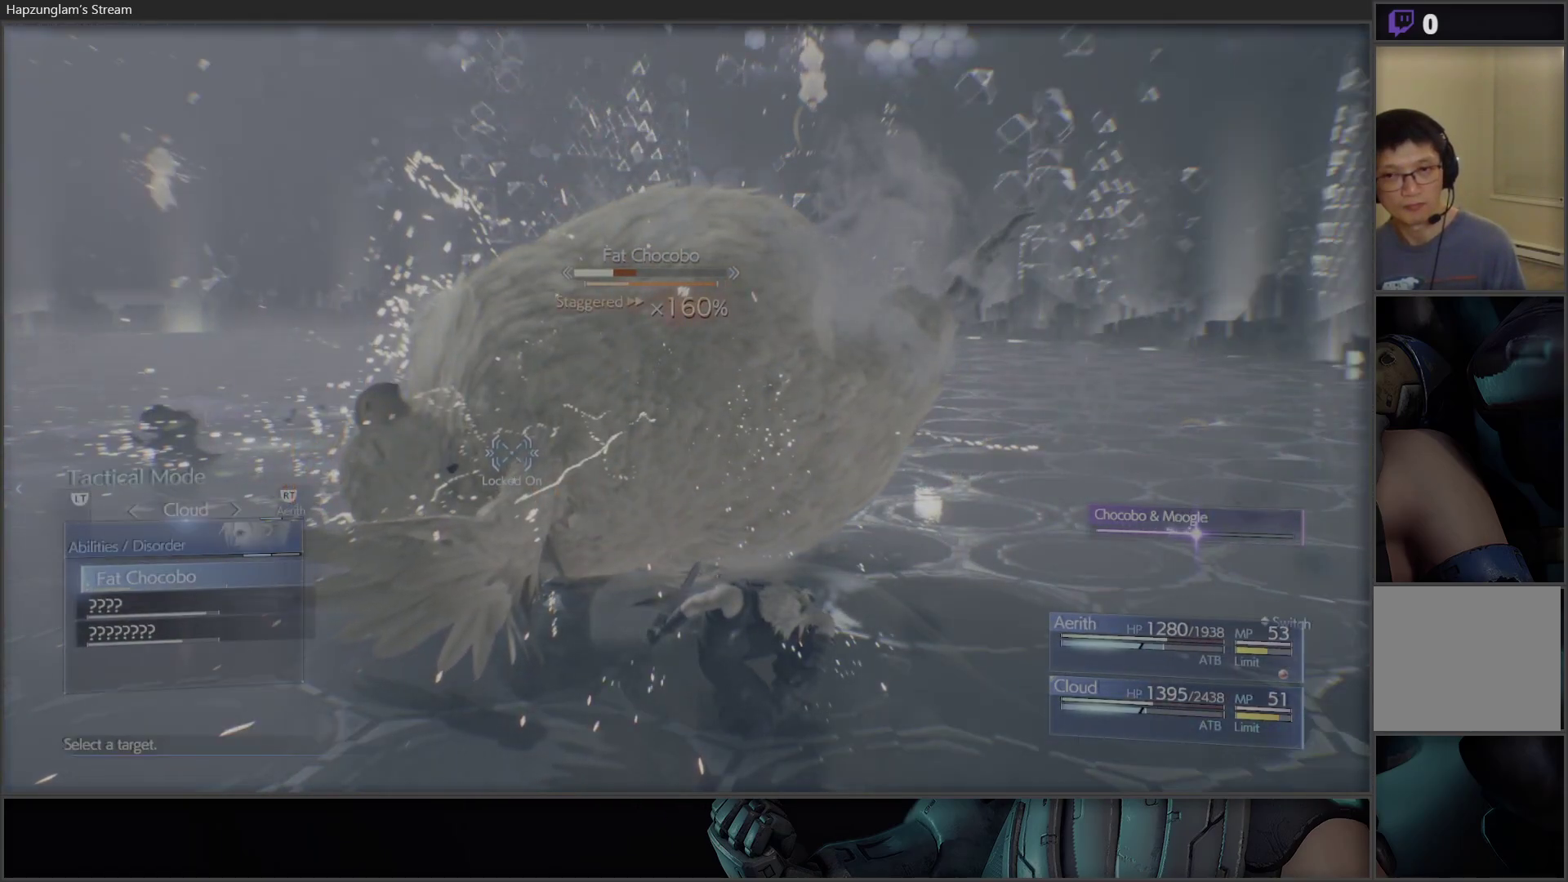
{"buttons": ["X"], "left_stick": "center", "right_stick": "center", "events": [[67, "DPAD_RIGHT", "down"], [200, "DPAD_RIGHT", "up"], [217, "X", "down"]]}
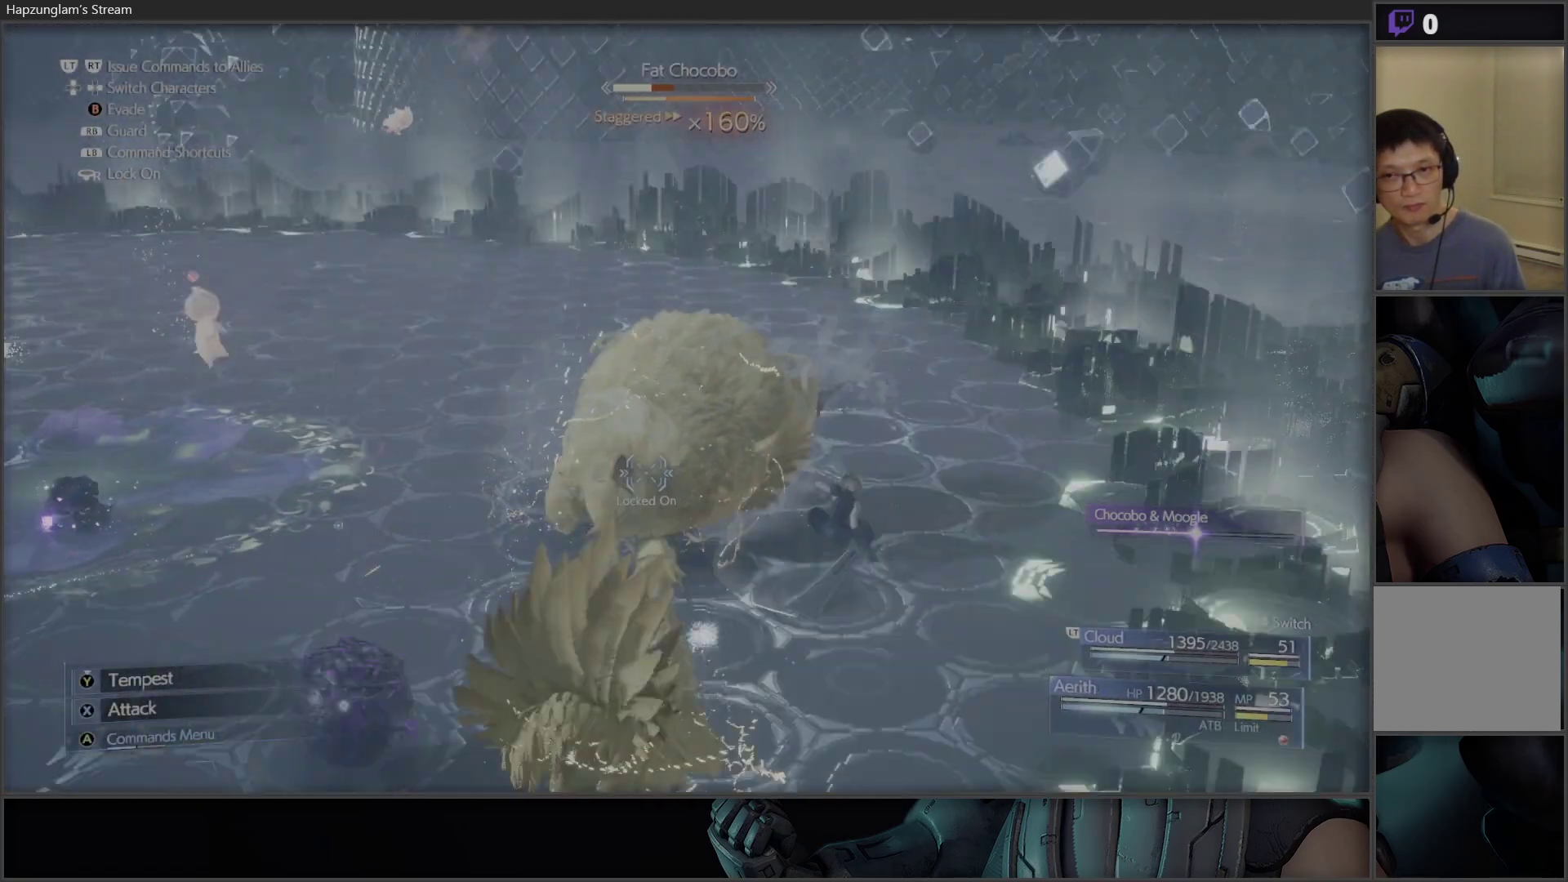
{"buttons": ["X"], "left_stick": "center", "right_stick": "center", "events": [[450, "X", "up"], [483, "X", "down"]]}
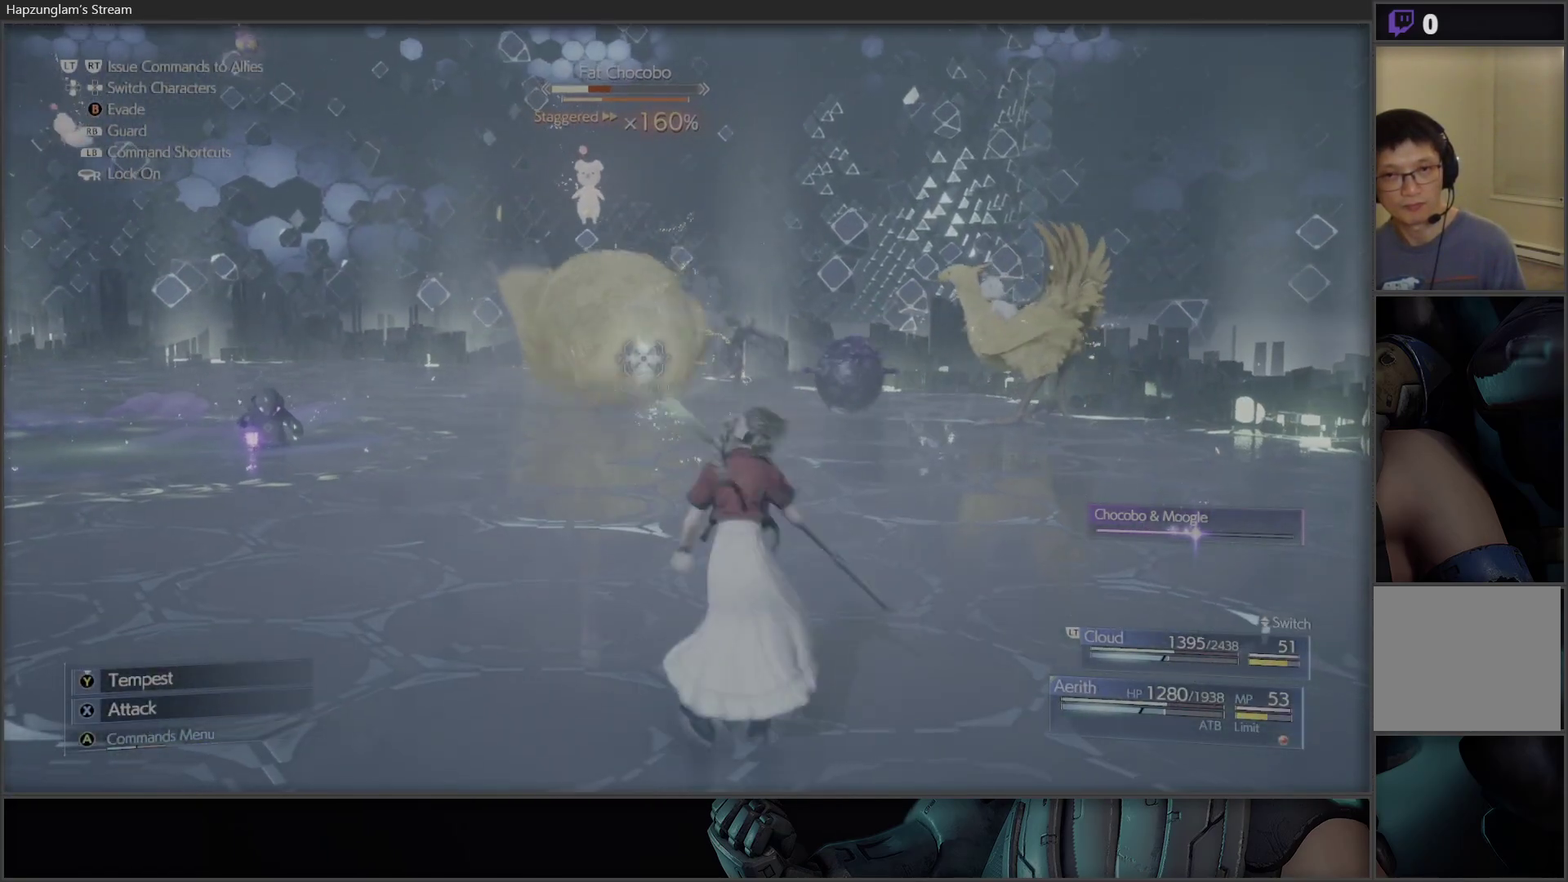
{"buttons": ["X"], "left_stick": "center", "right_stick": "center", "events": [[100, "X", "up"], [167, "X", "down"]]}
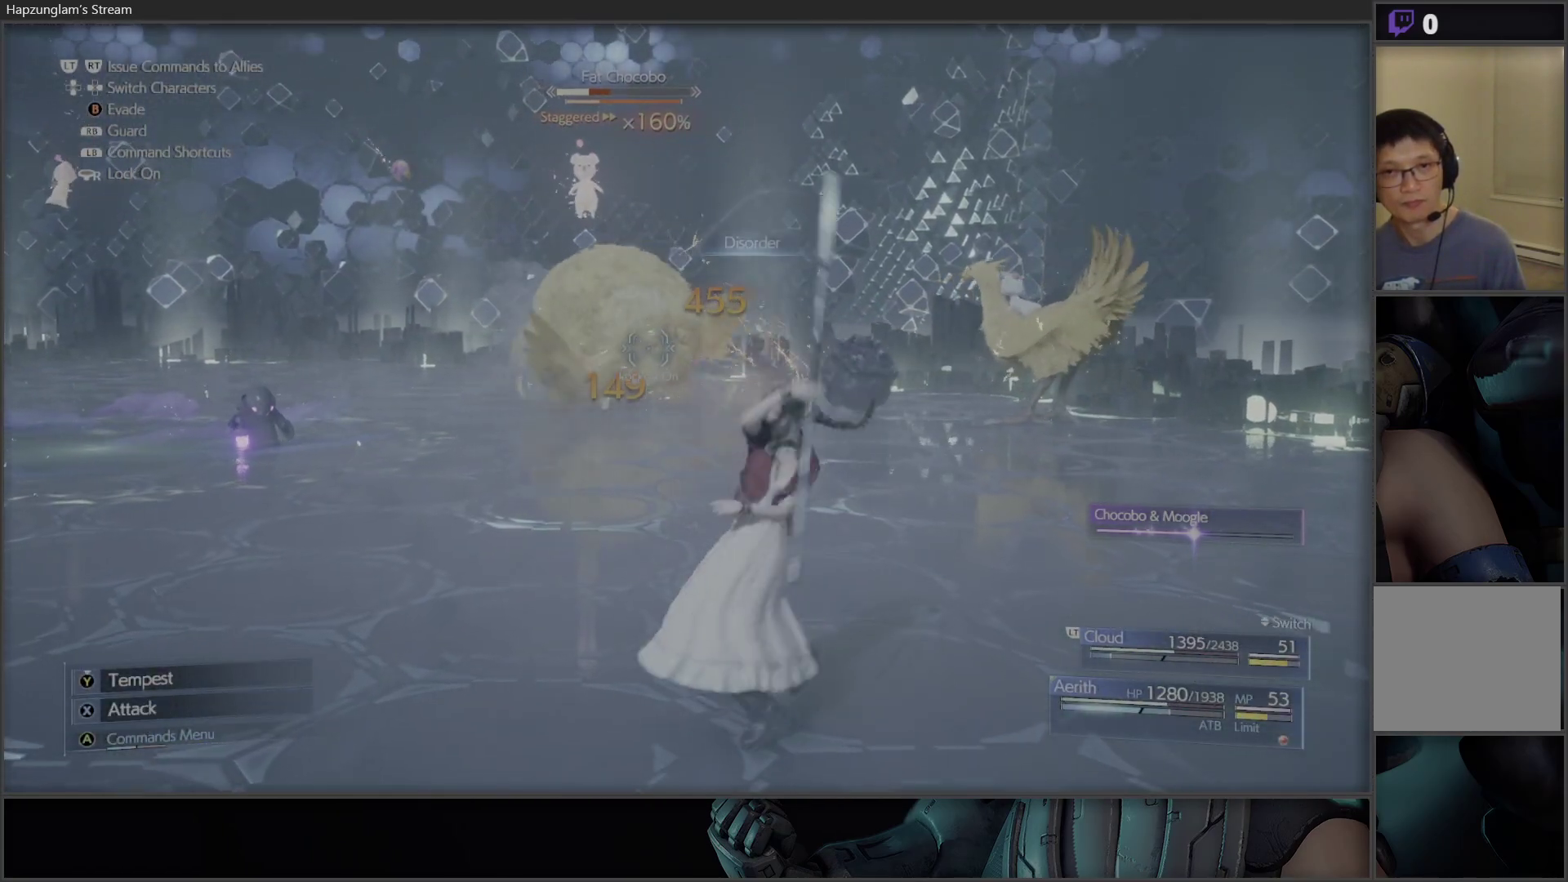
{"buttons": ["X"], "left_stick": "center", "right_stick": "center", "events": [[33, "X", "up"], [67, "X", "down"], [233, "X", "up"], [250, "X", "down"]]}
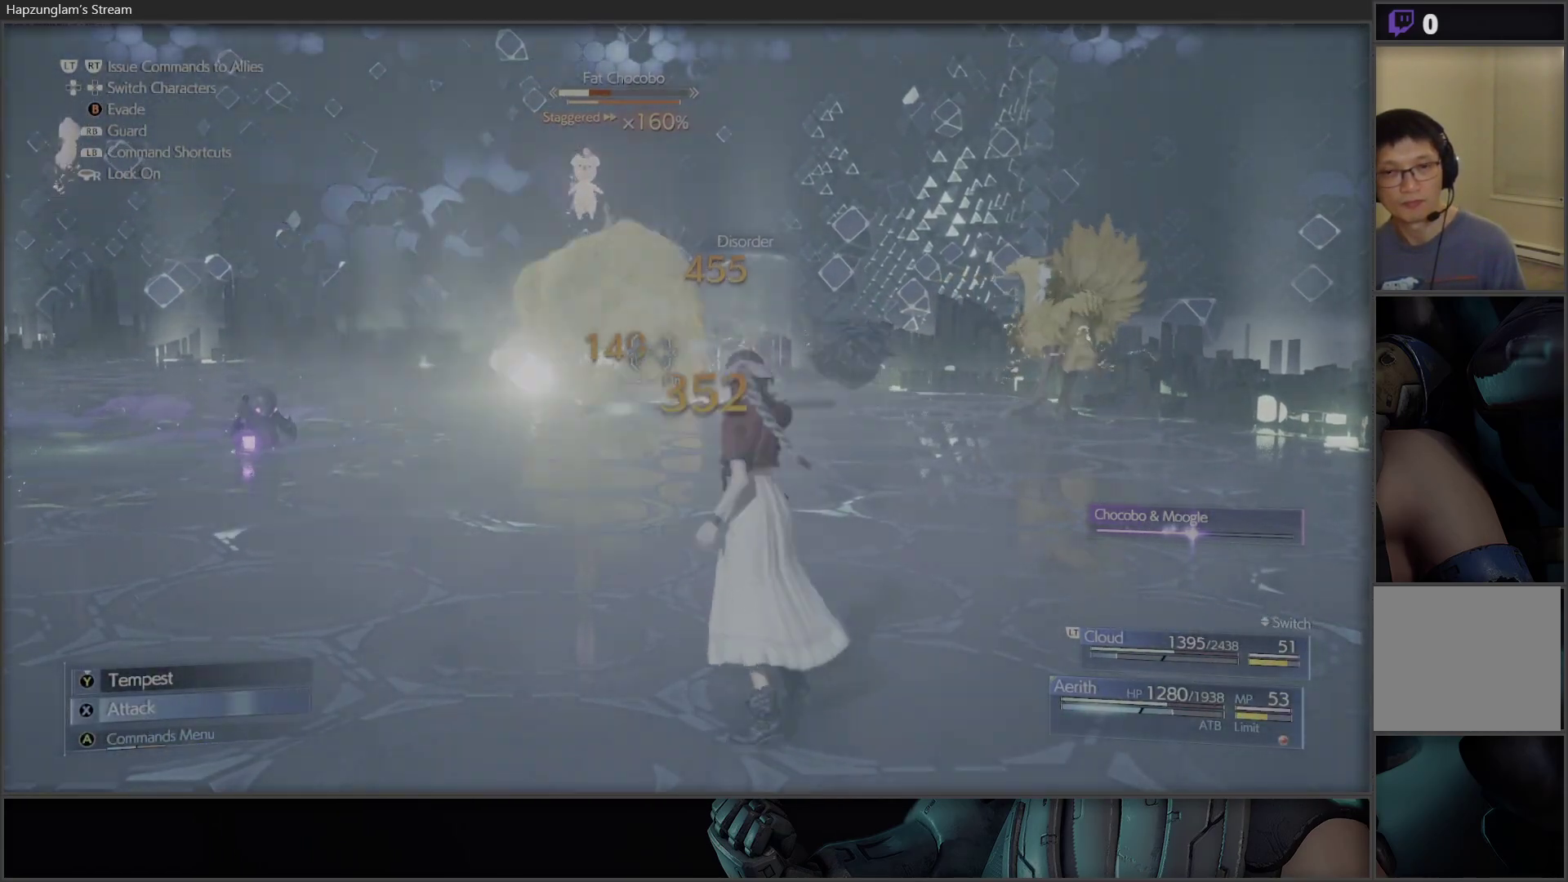
{"buttons": ["X"], "left_stick": "center", "right_stick": "center", "events": [[233, "X", "up"], [283, "X", "down"]]}
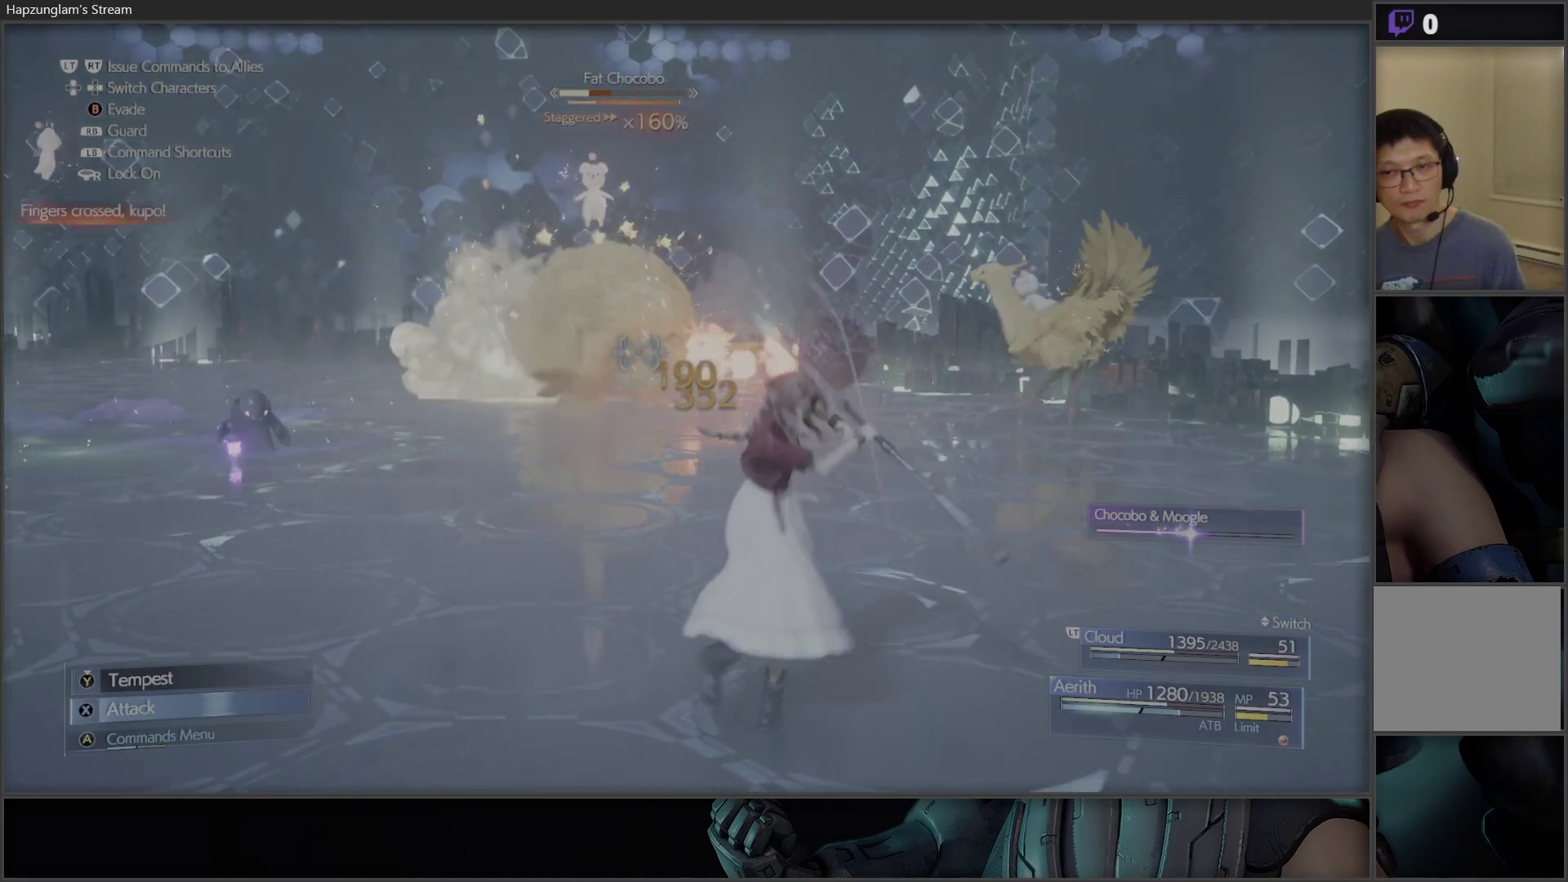
{"buttons": ["X"], "left_stick": "center", "right_stick": "center", "events": [[50, "X", "up"], [117, "X", "down"], [400, "X", "up"], [450, "X", "down"]]}
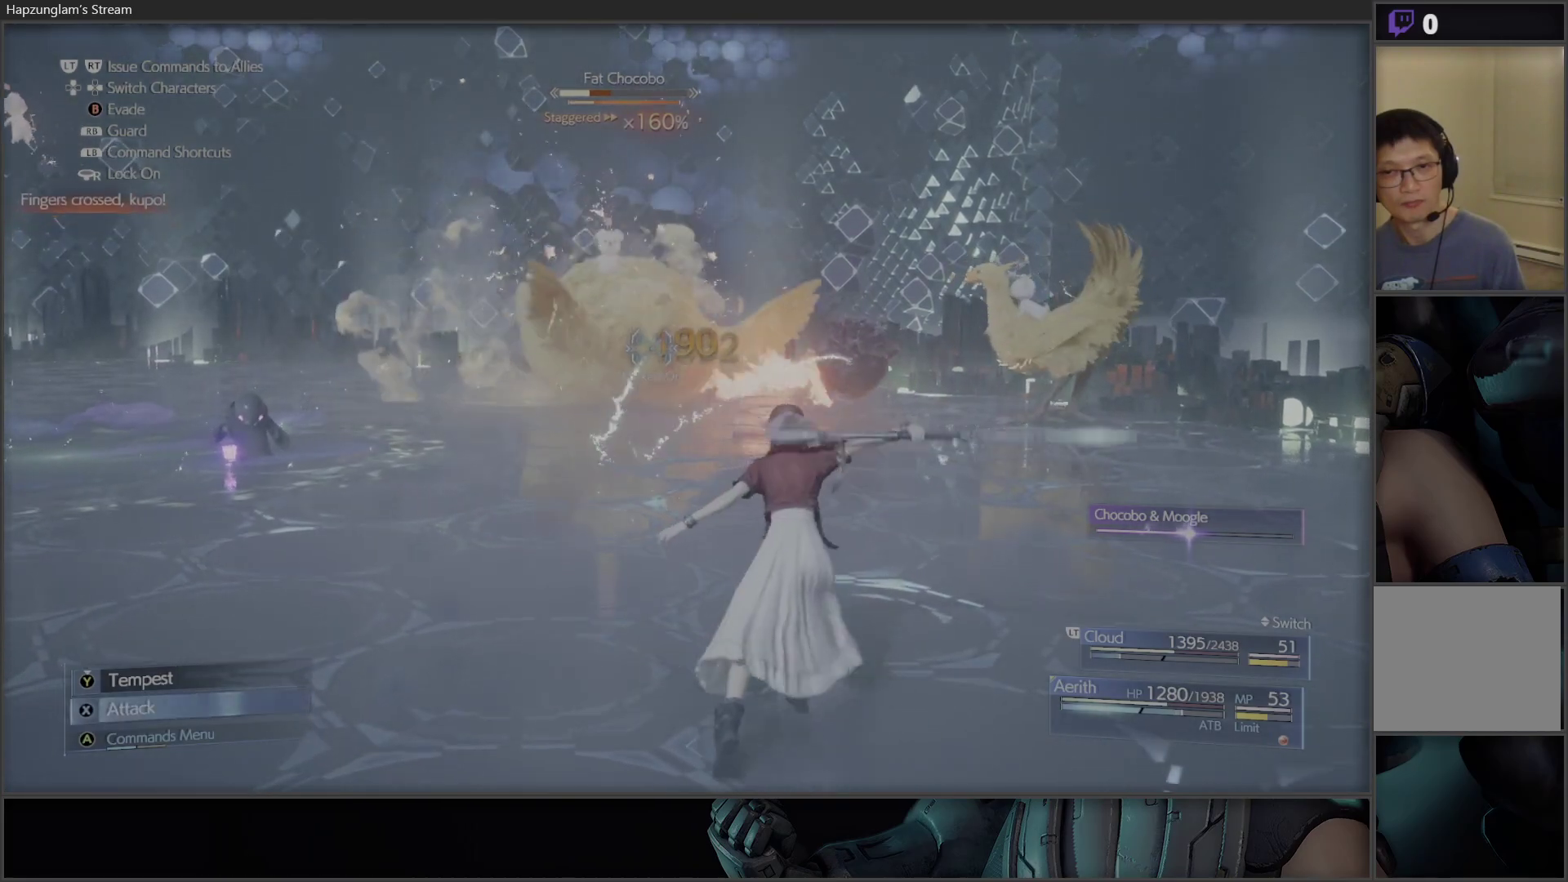
{"buttons": ["X"], "left_stick": "center", "right_stick": "center", "events": [[100, "X", "up"], [183, "DPAD_RIGHT", "down"], [267, "DPAD_RIGHT", "up"], [333, "X", "down"]]}
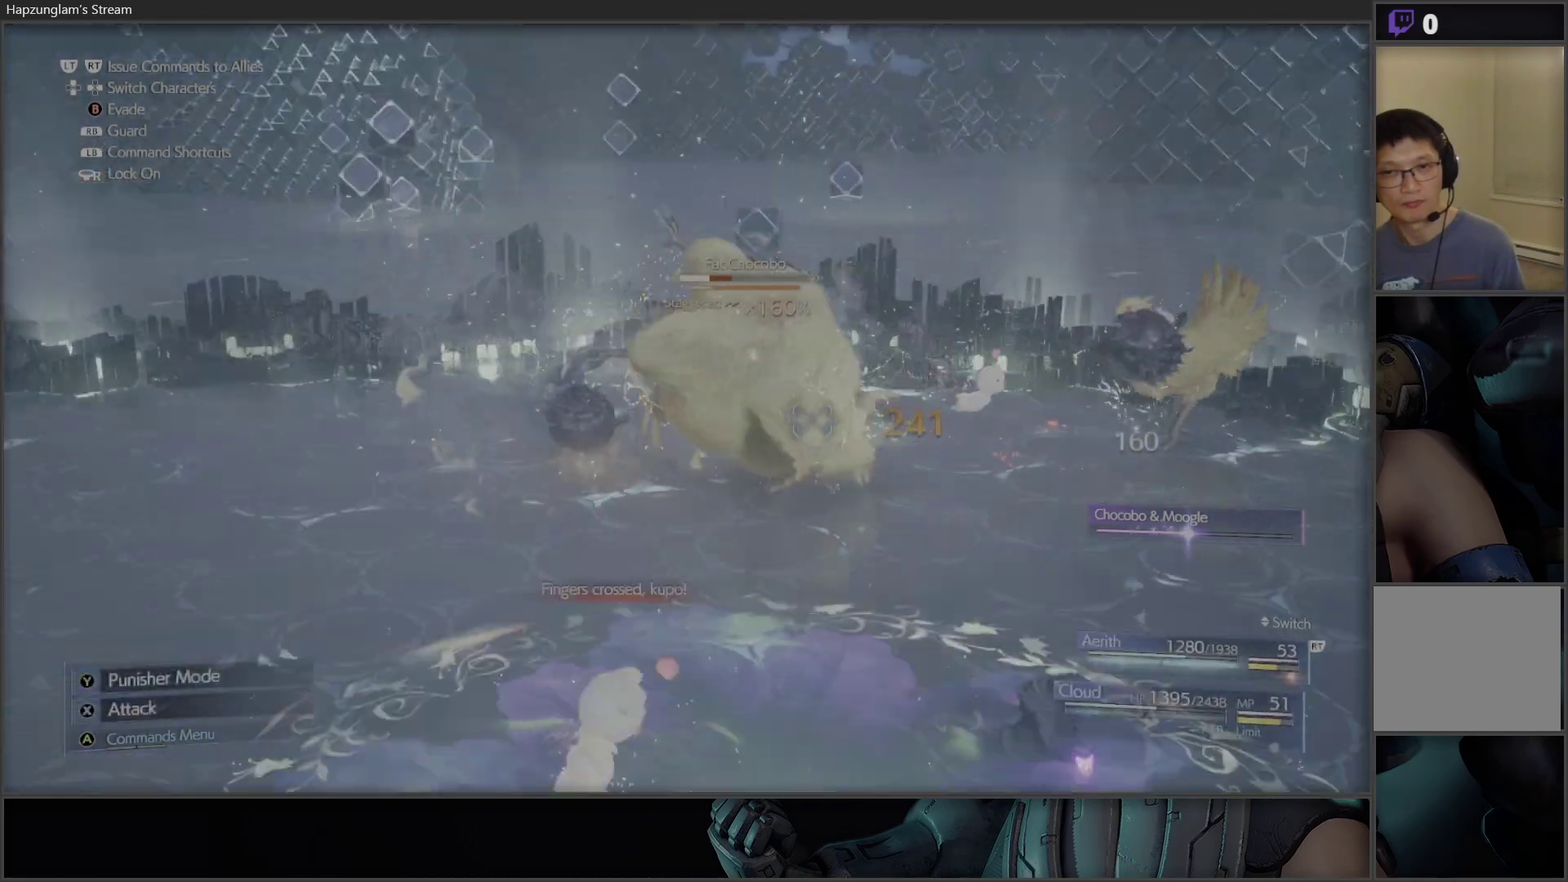
{"buttons": ["X"], "left_stick": "center", "right_stick": "center", "events": [[233, "X", "up"], [250, "X", "down"], [367, "X", "up"], [400, "X", "down"]]}
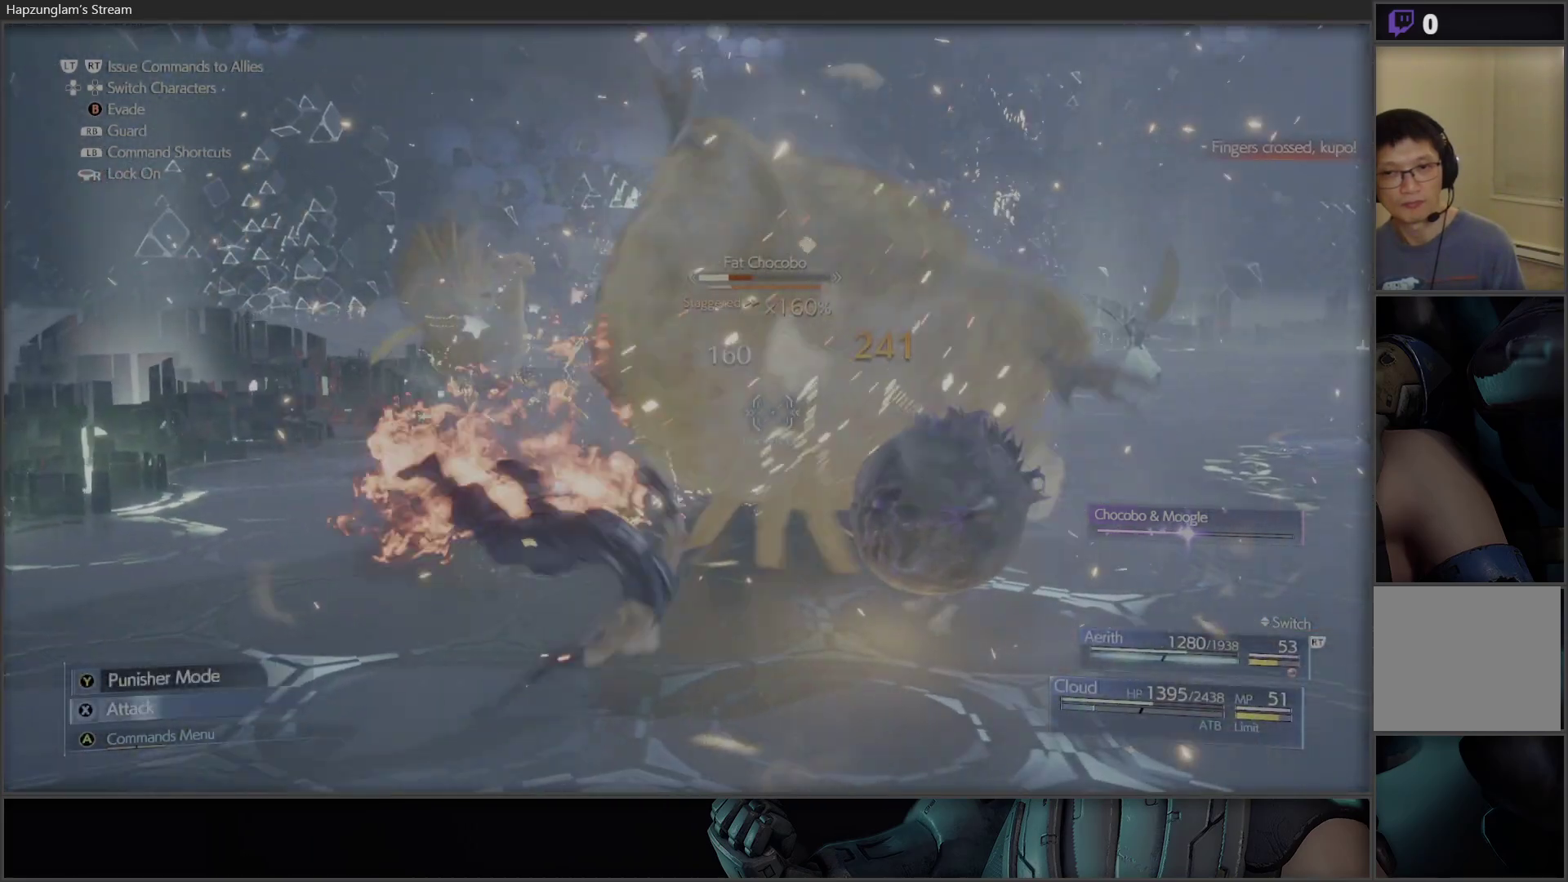
{"buttons": ["X"], "left_stick": "center", "right_stick": "center", "events": [[17, "X", "up"], [50, "X", "down"], [133, "X", "up"], [200, "X", "down"], [383, "X", "up"], [450, "X", "down"]]}
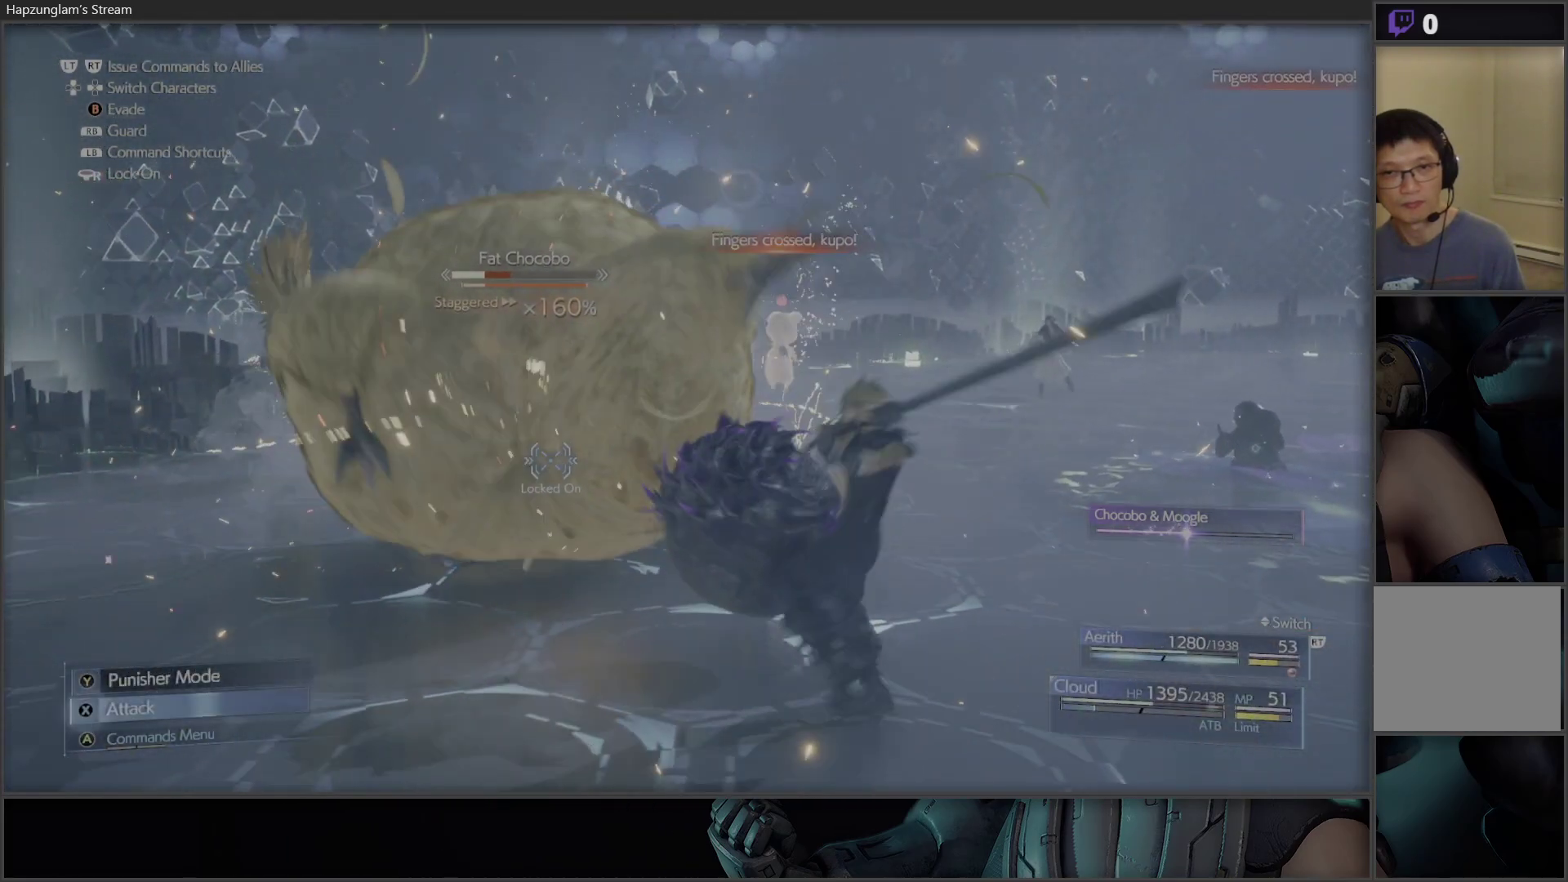
{"buttons": [], "left_stick": "center", "right_stick": "center", "events": [[117, "X", "up"], [133, "X", "down"], [267, "X", "up"], [333, "X", "down"], [417, "X", "up"]]}
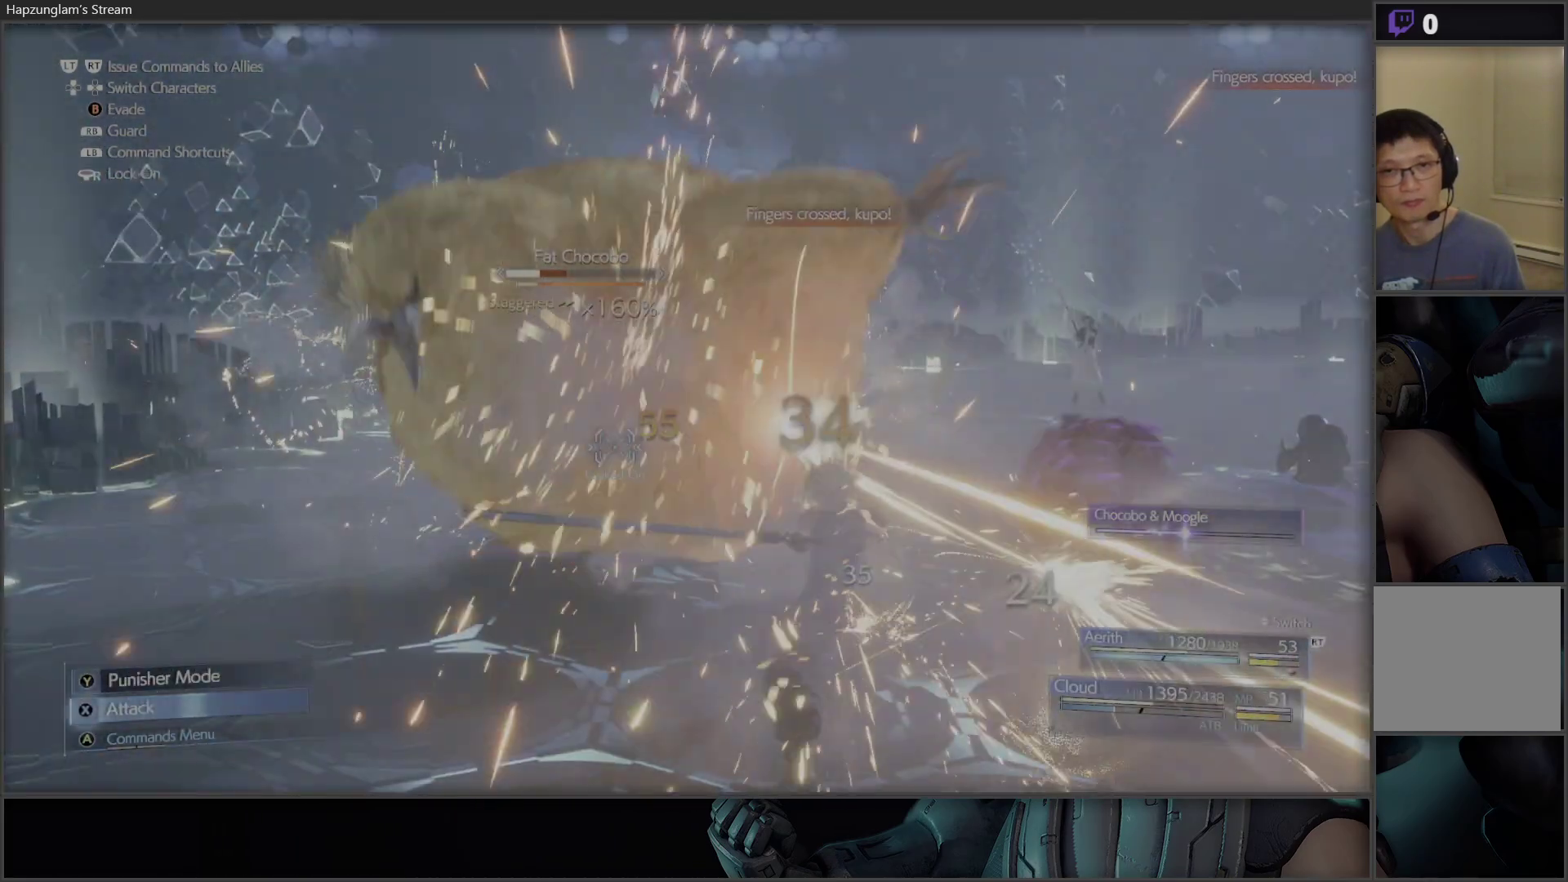
{"buttons": [], "left_stick": "center", "right_stick": "center", "events": [[33, "A", "down"], [200, "A", "up"]]}
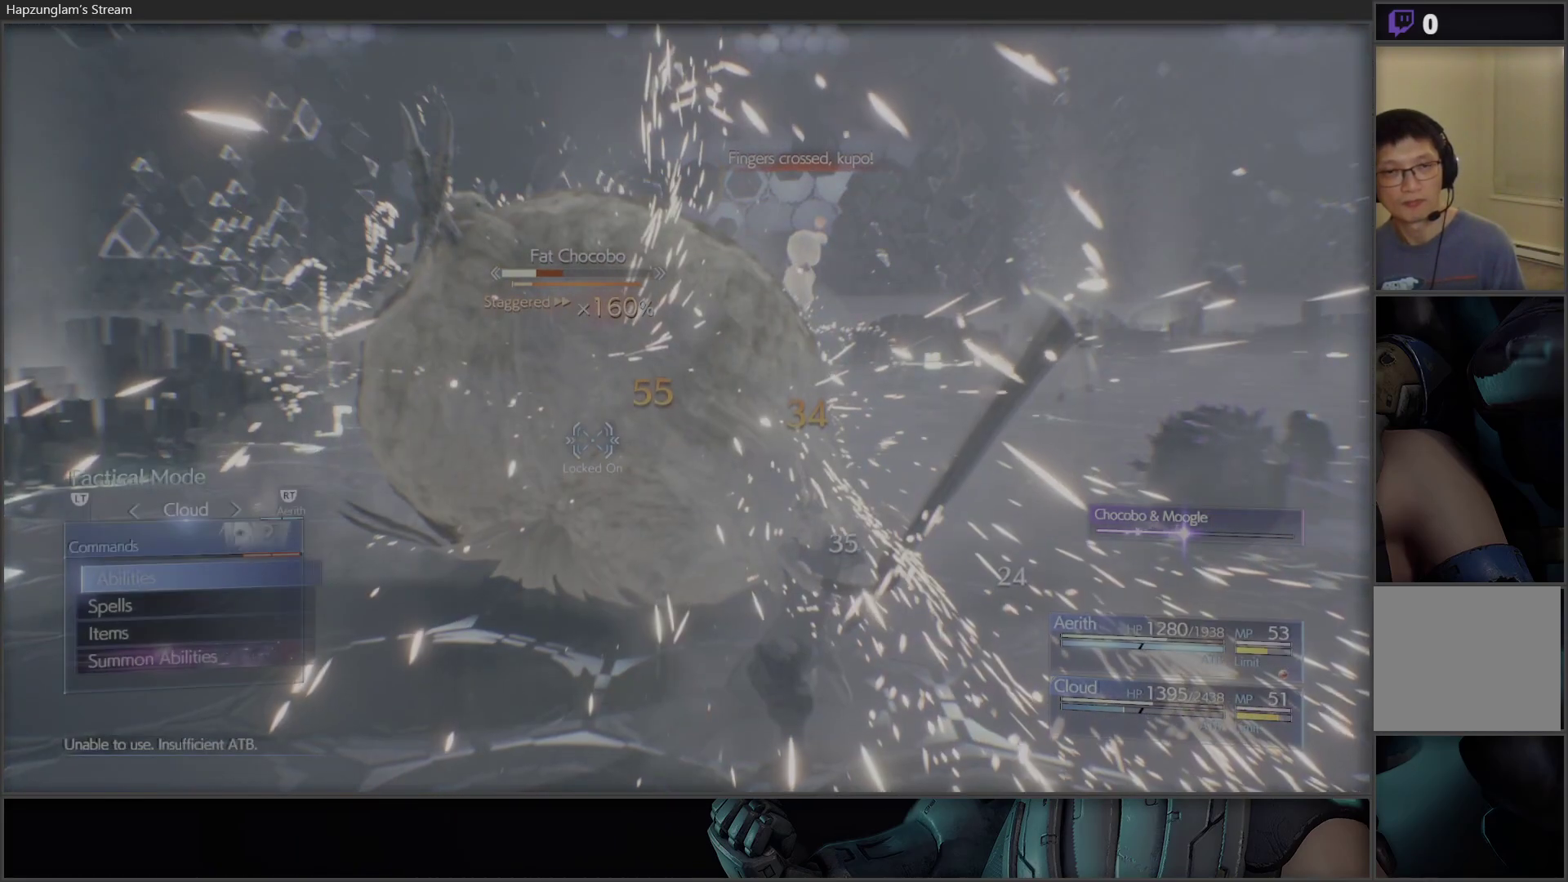
{"buttons": [], "left_stick": "center", "right_stick": "center", "events": [[183, "A", "down"], [283, "A", "up"]]}
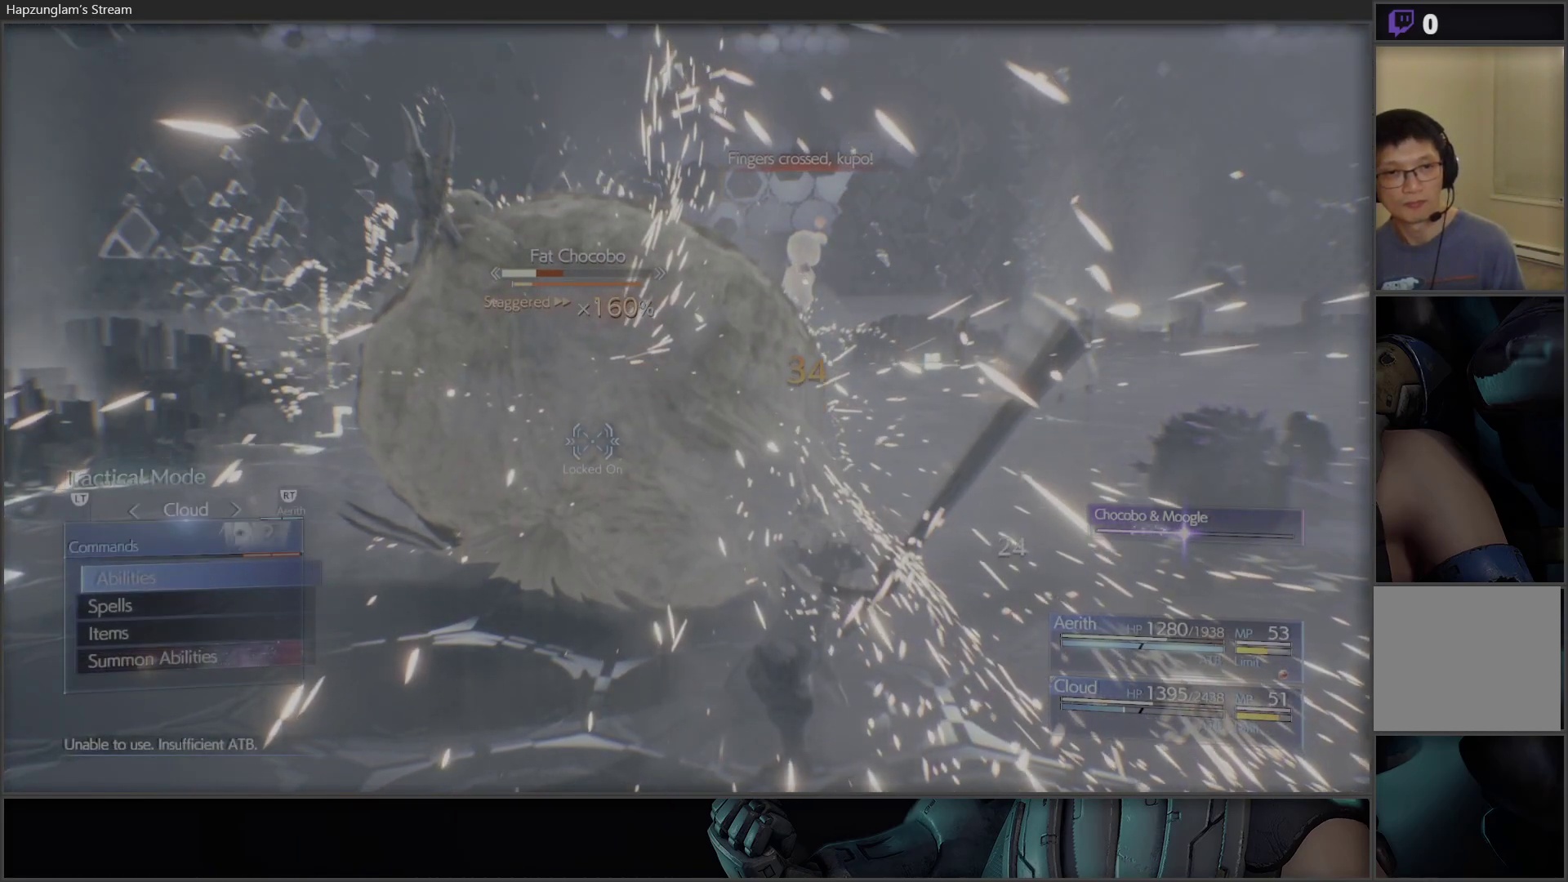
{"buttons": [], "left_stick": "center", "right_stick": "center", "events": [[333, "B", "down"], [433, "B", "up"]]}
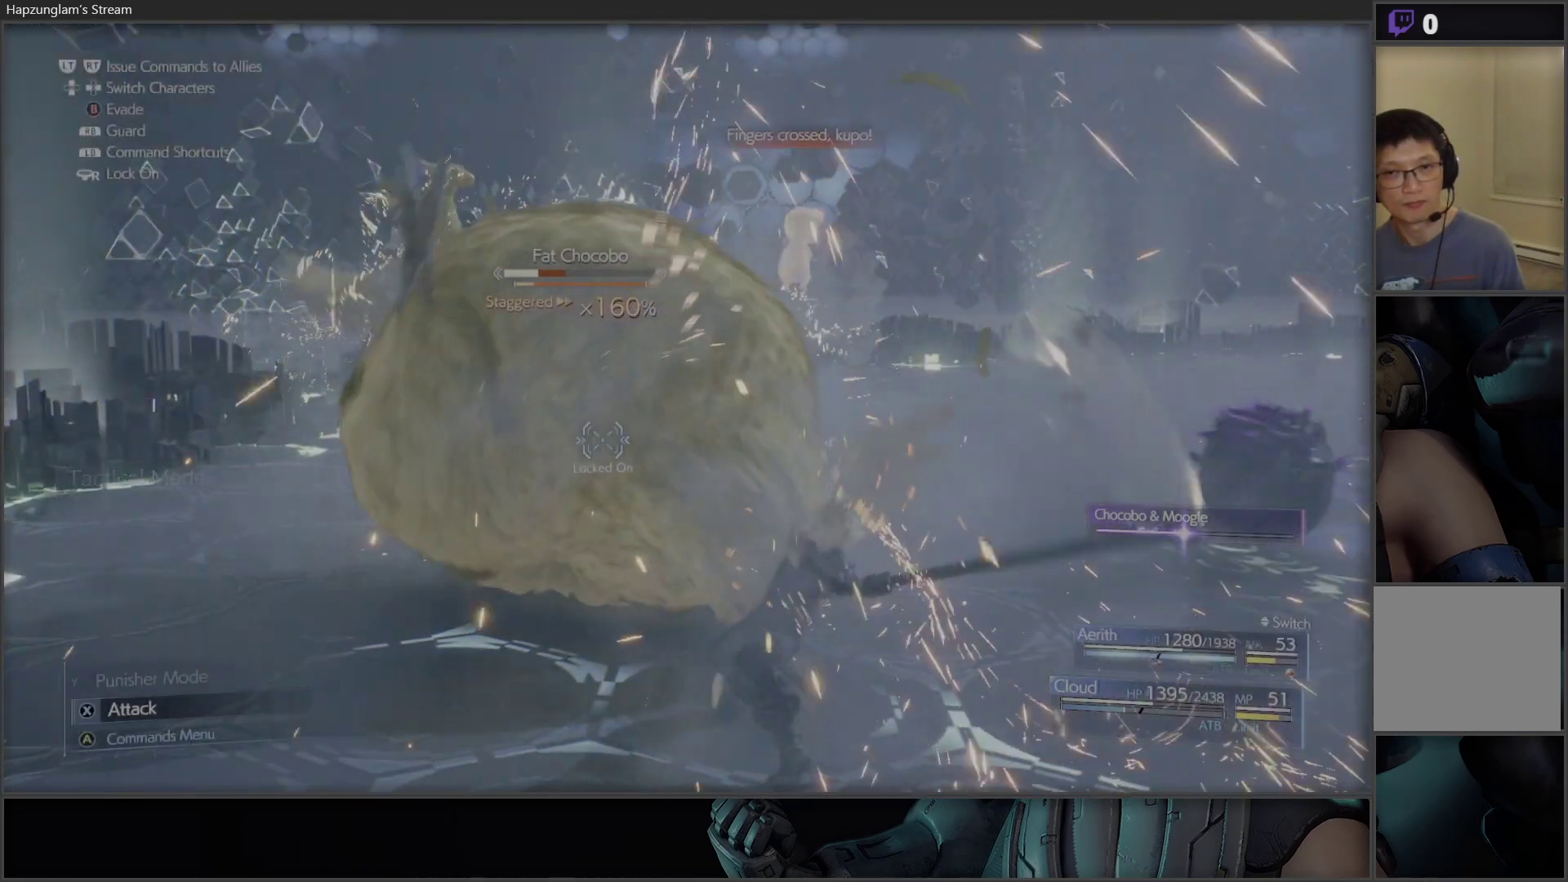
{"buttons": [], "left_stick": "center", "right_stick": "center", "events": [[67, "X", "down"], [300, "X", "up"], [350, "X", "down"], [500, "X", "up"]]}
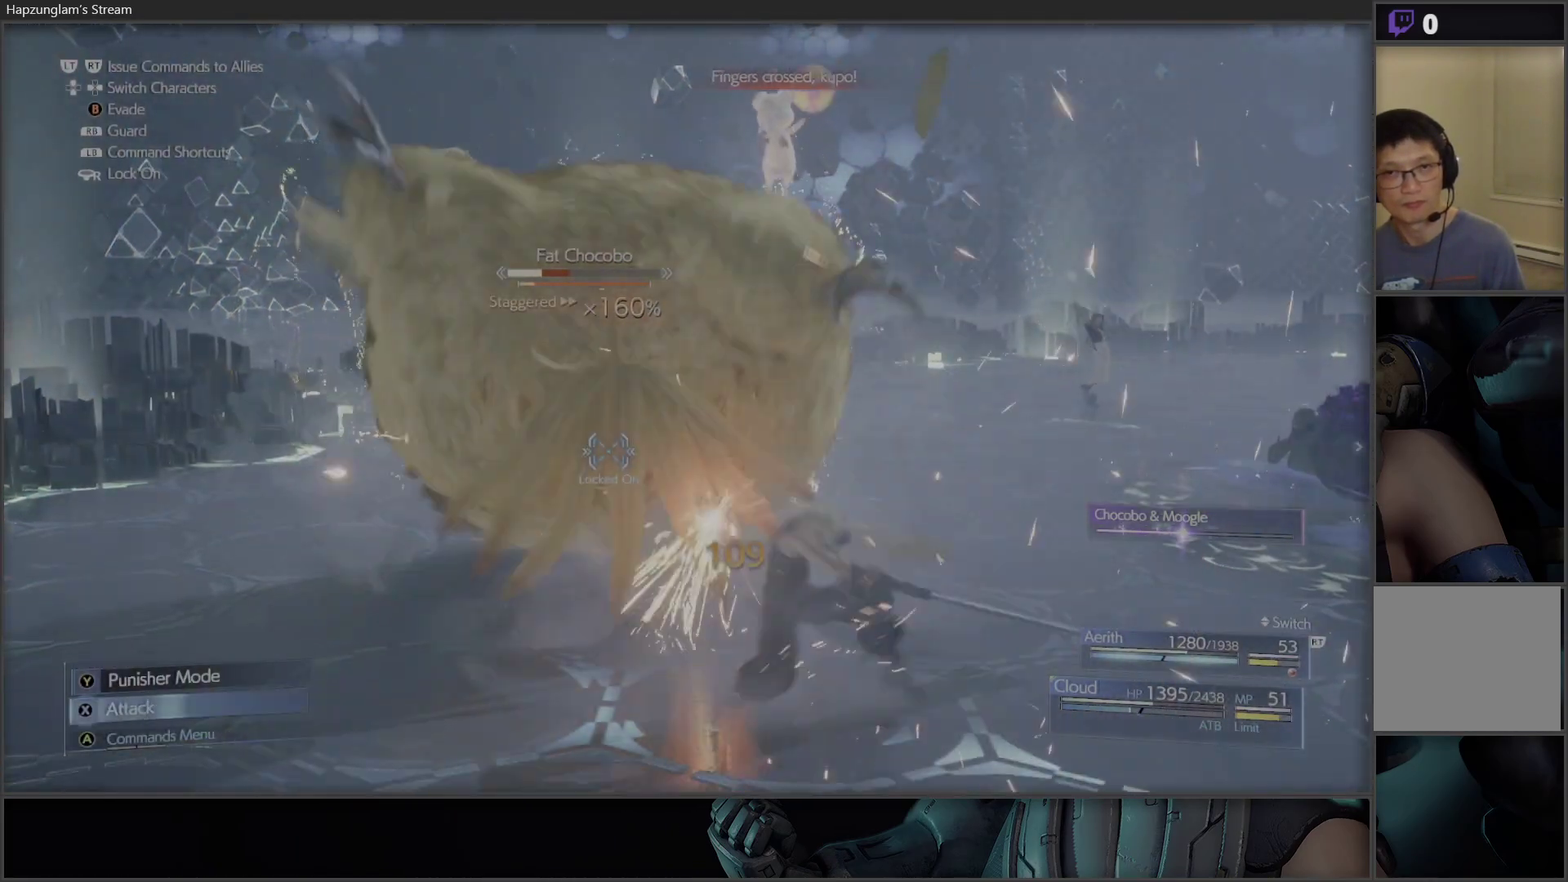
{"buttons": [], "left_stick": "center", "right_stick": "center", "events": [[50, "X", "down"], [200, "X", "up"], [250, "X", "down"], [417, "X", "up"]]}
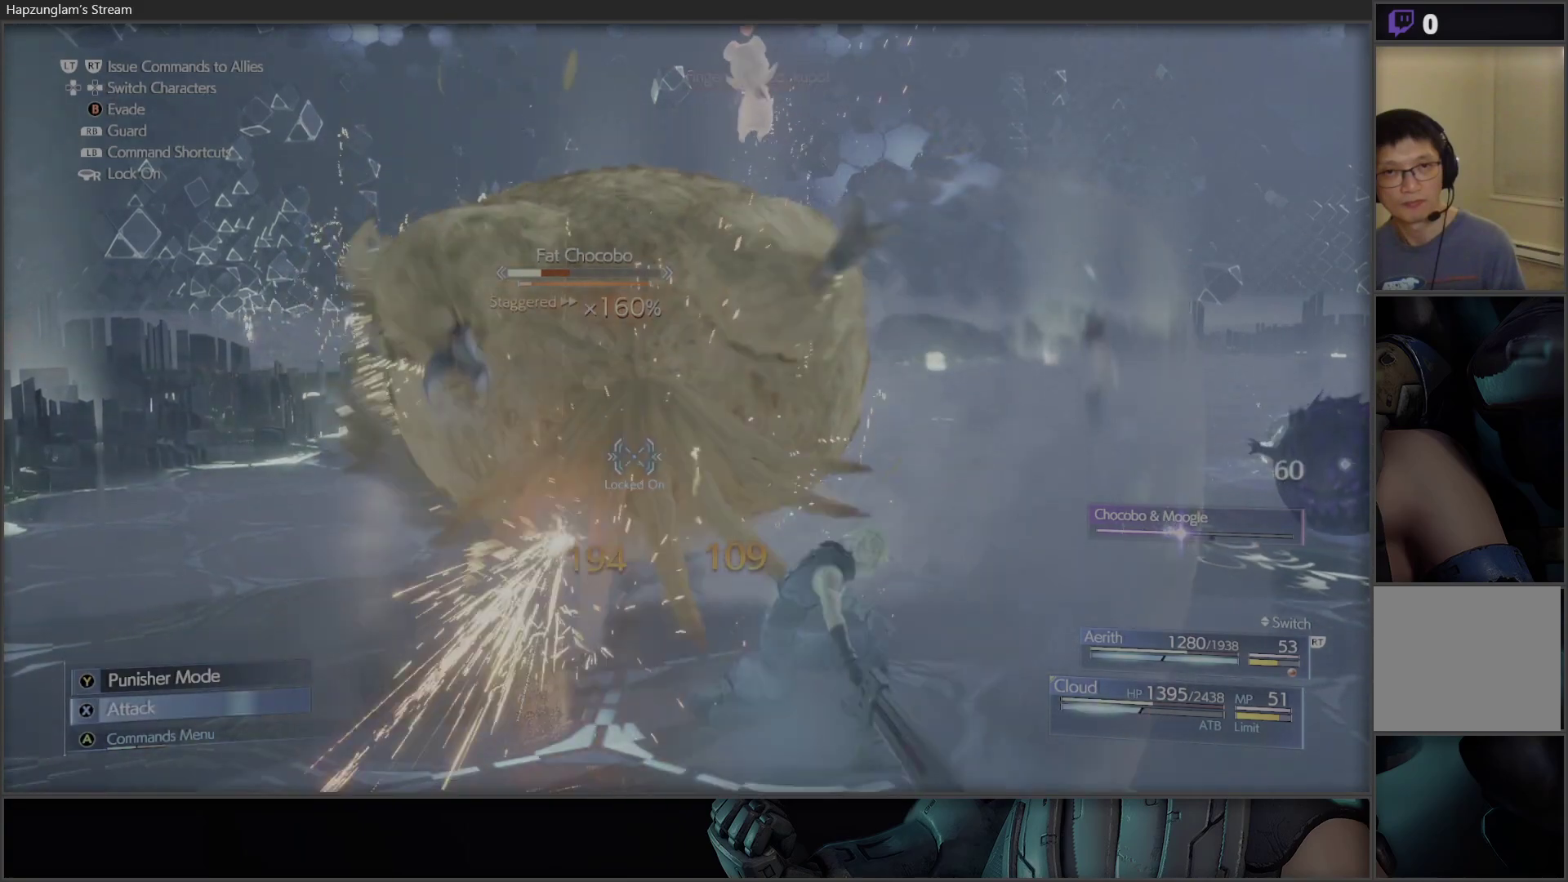
{"buttons": ["DPAD_DOWN"], "left_stick": "center", "right_stick": "center", "events": [[283, "A", "down"], [450, "A", "up"], [500, "DPAD_DOWN", "down"]]}
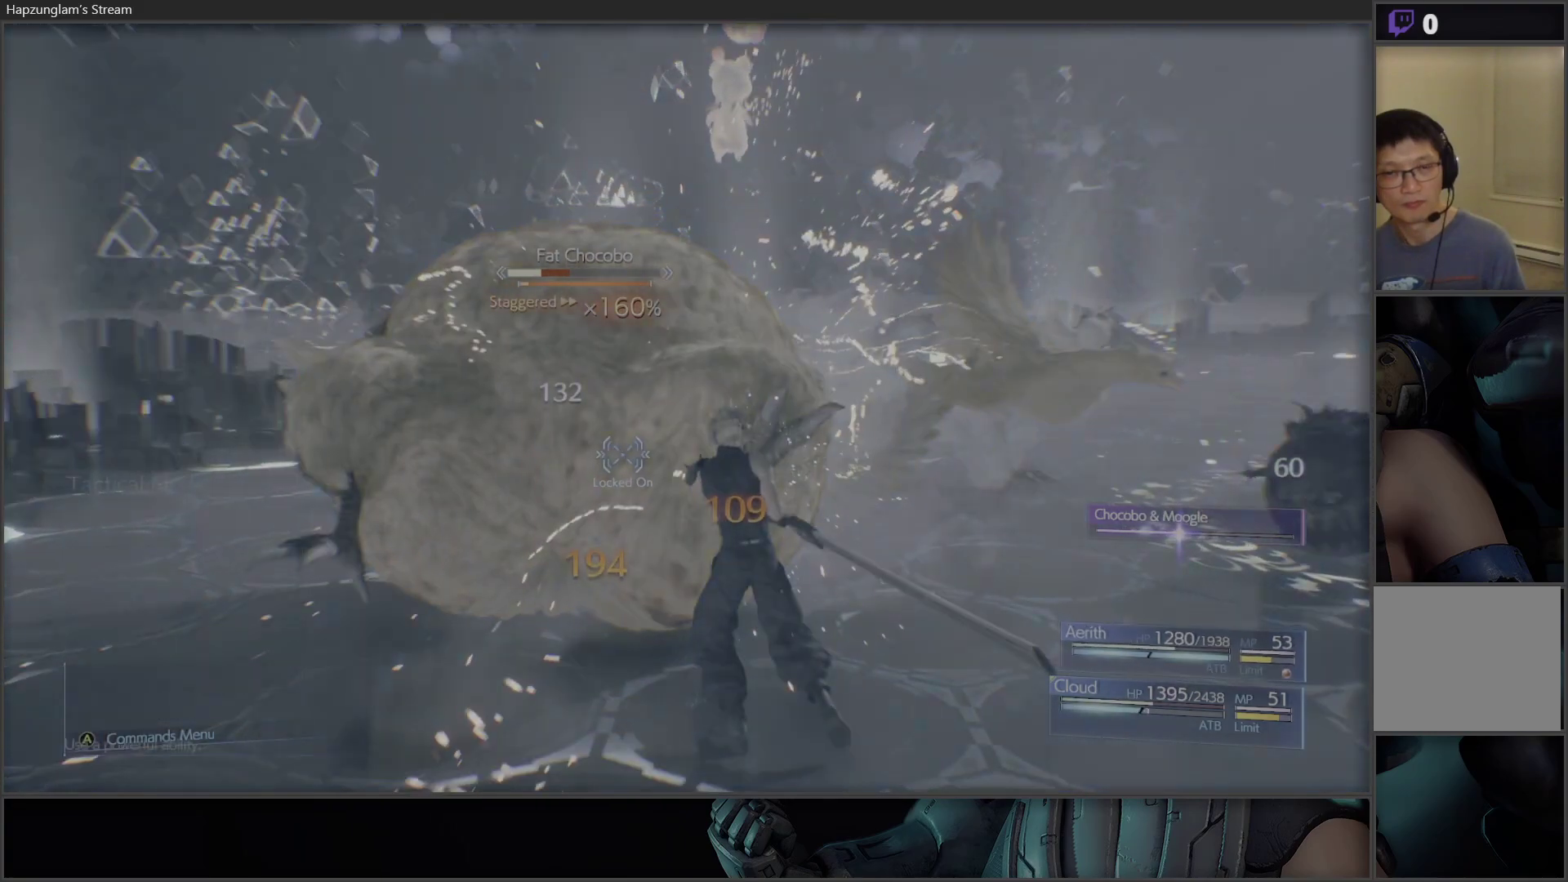
{"buttons": [], "left_stick": "center", "right_stick": "center", "events": [[150, "DPAD_DOWN", "up"], [200, "DPAD_DOWN", "down"], [317, "DPAD_DOWN", "up"], [383, "DPAD_DOWN", "down"], [450, "DPAD_DOWN", "up"]]}
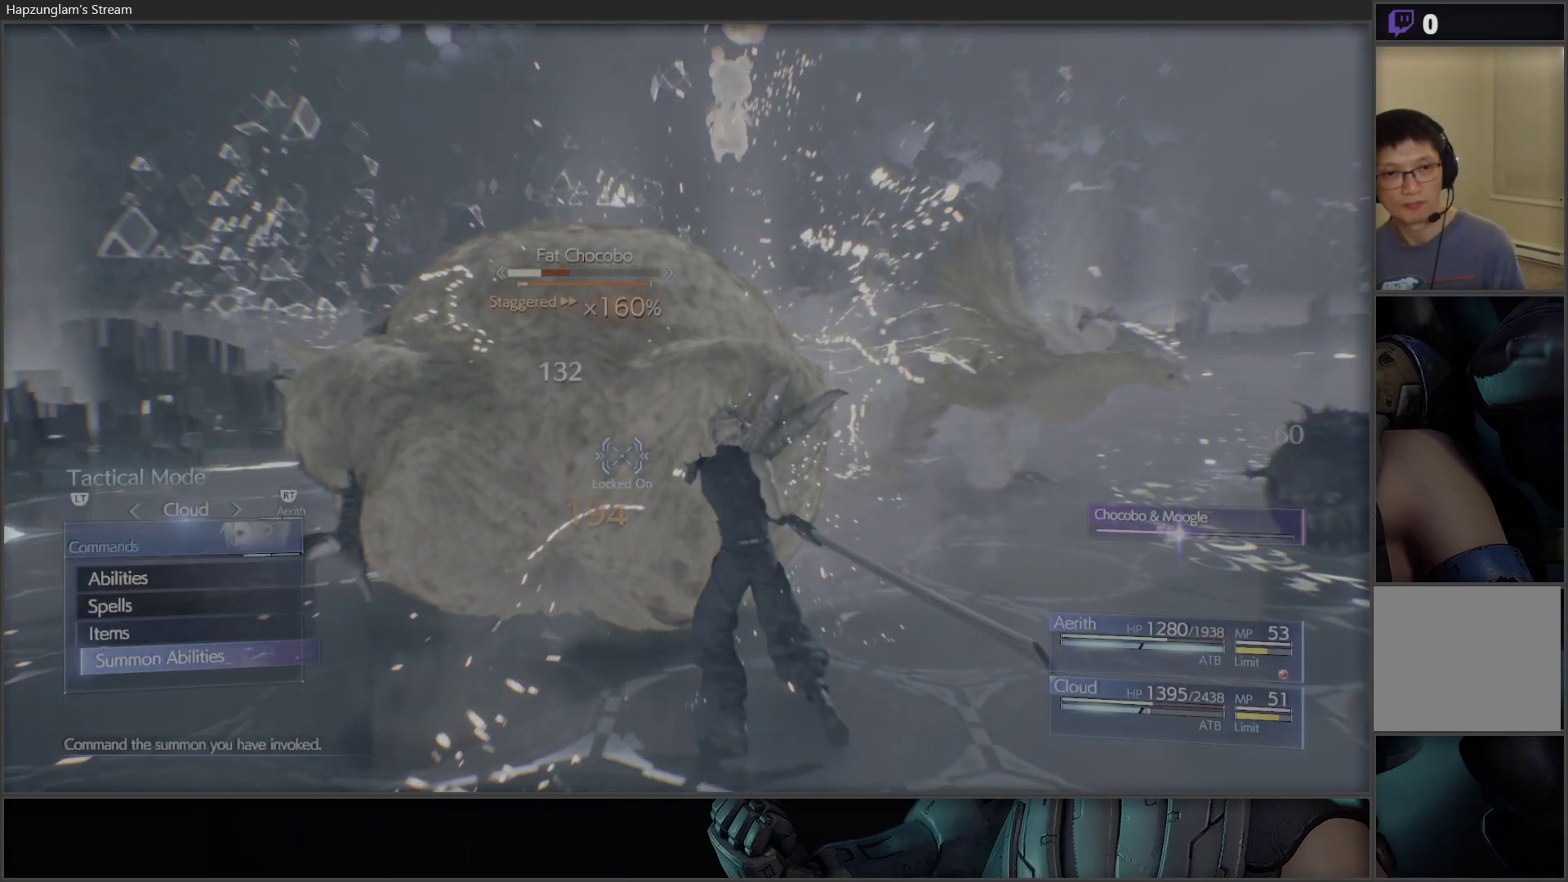
{"buttons": ["DPAD_UP"], "left_stick": "center", "right_stick": "center", "events": [[417, "DPAD_UP", "down"]]}